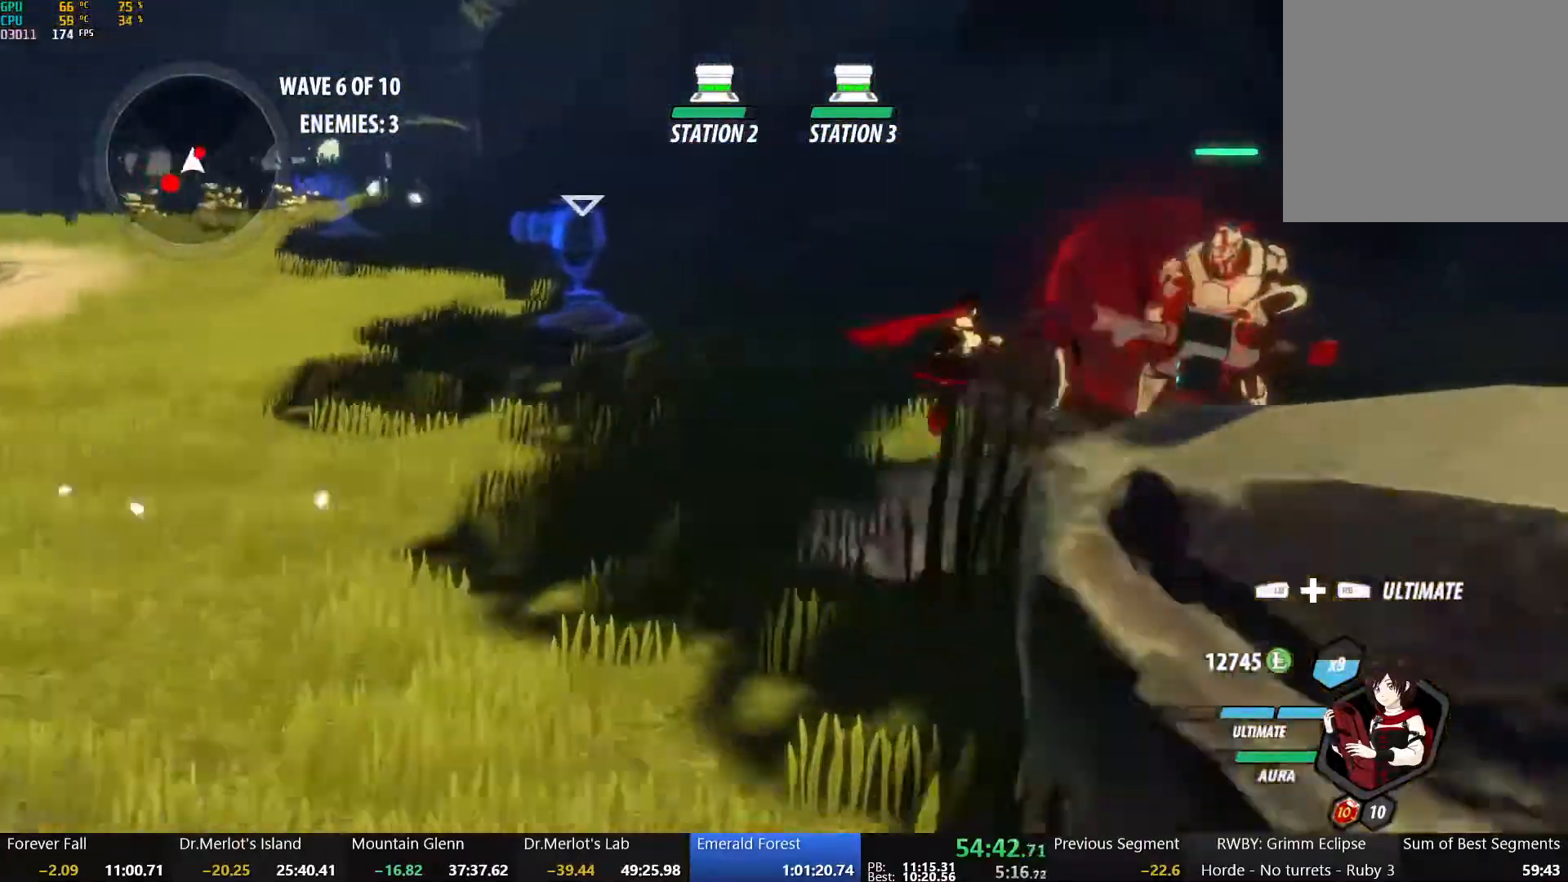
Gameplay with a controller (Xbox layout); each line is a JSON object with the inputs held at the frame after it. "events" lists button and stick changes between this image and that frame as [ms after this image, input, new state], when the widget could be followed in between.
{"buttons": ["X"], "left_stick": "center", "right_stick": "center", "events": [[33, "R2", "down"], [100, "A", "up"], [100, "B", "down"], [117, "L1", "up"], [150, "R2", "up"], [183, "left_stick", "center"], [200, "B", "up"], [267, "L2", "down"], [267, "X", "down"], [367, "L2", "up"], [383, "X", "up"], [450, "X", "down"]]}
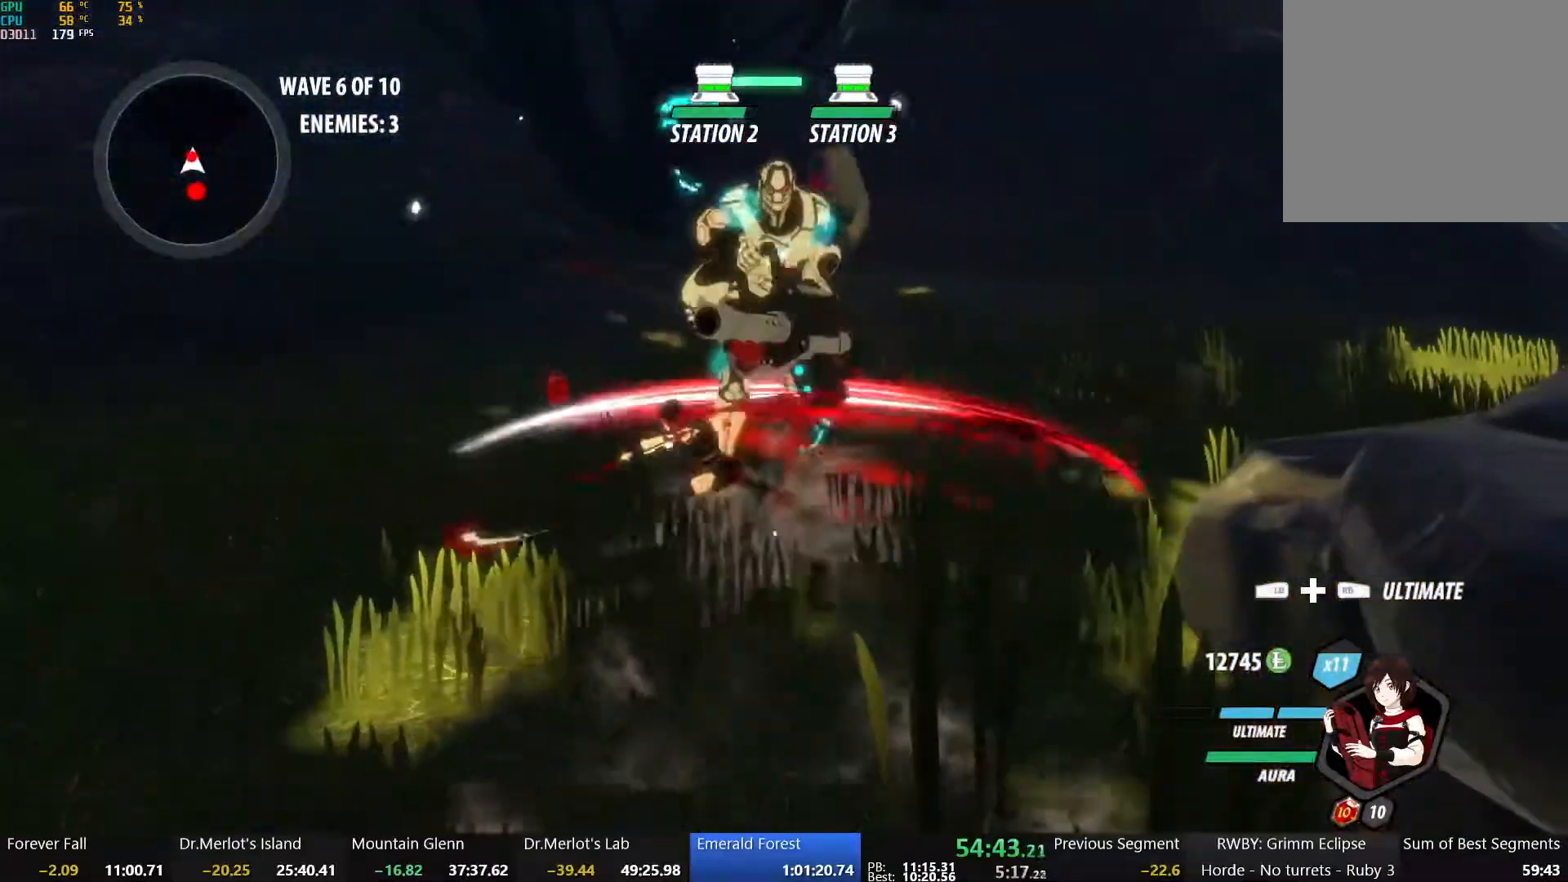
{"buttons": [], "left_stick": "center", "right_stick": "center", "events": [[50, "X", "up"], [100, "X", "down"], [217, "X", "up"], [267, "Y", "down"], [300, "L2", "down"], [383, "Y", "up"], [400, "L2", "up"]]}
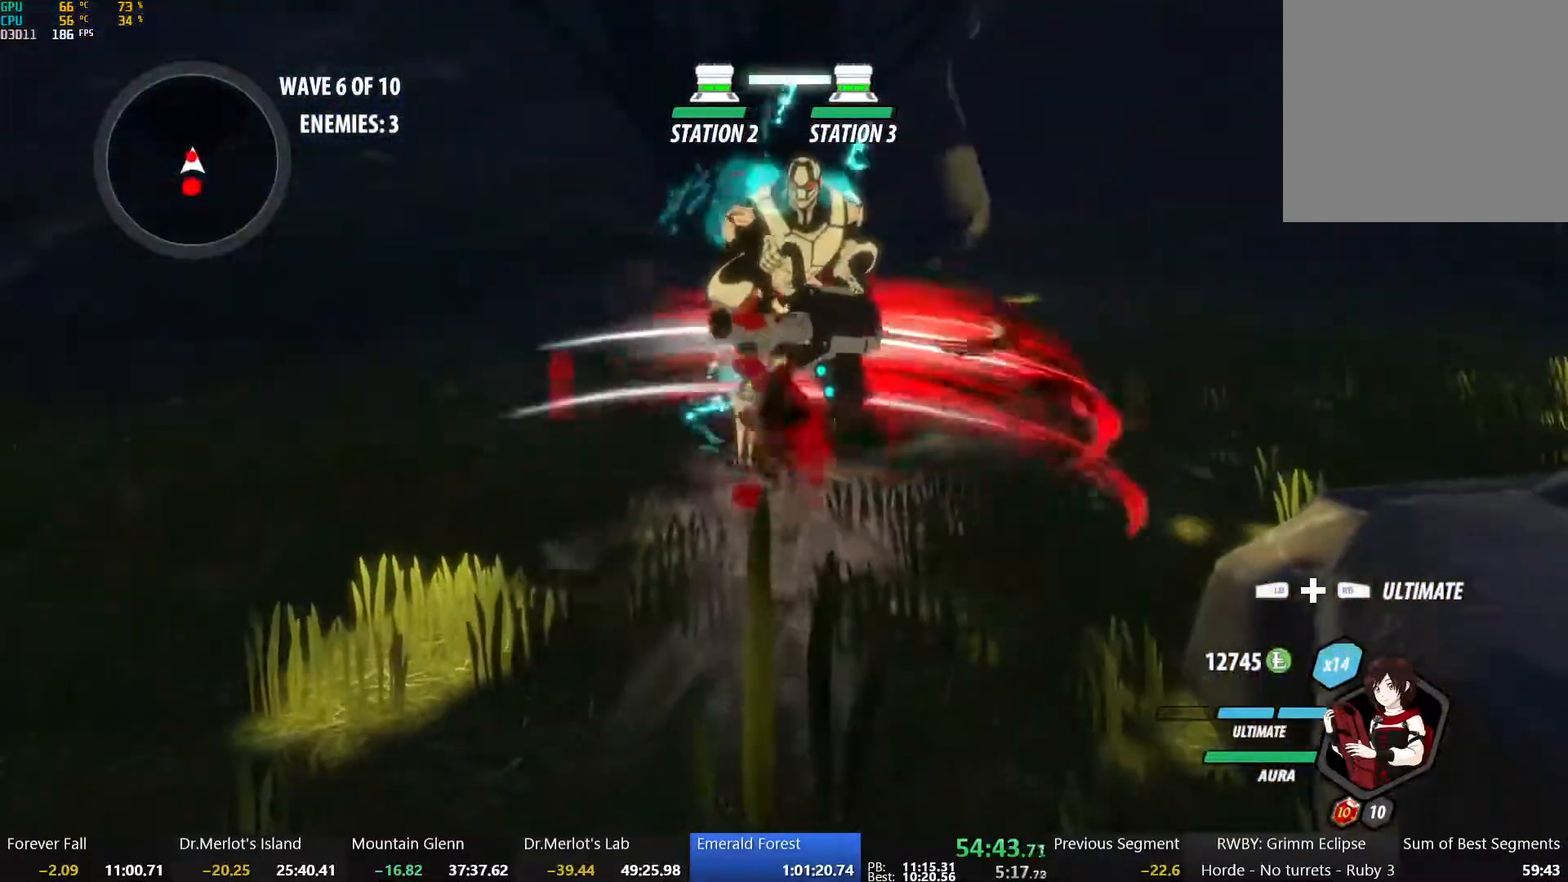
{"buttons": [], "left_stick": "center", "right_stick": "center", "events": [[50, "right_stick", "right"], [233, "right_stick", "center"]]}
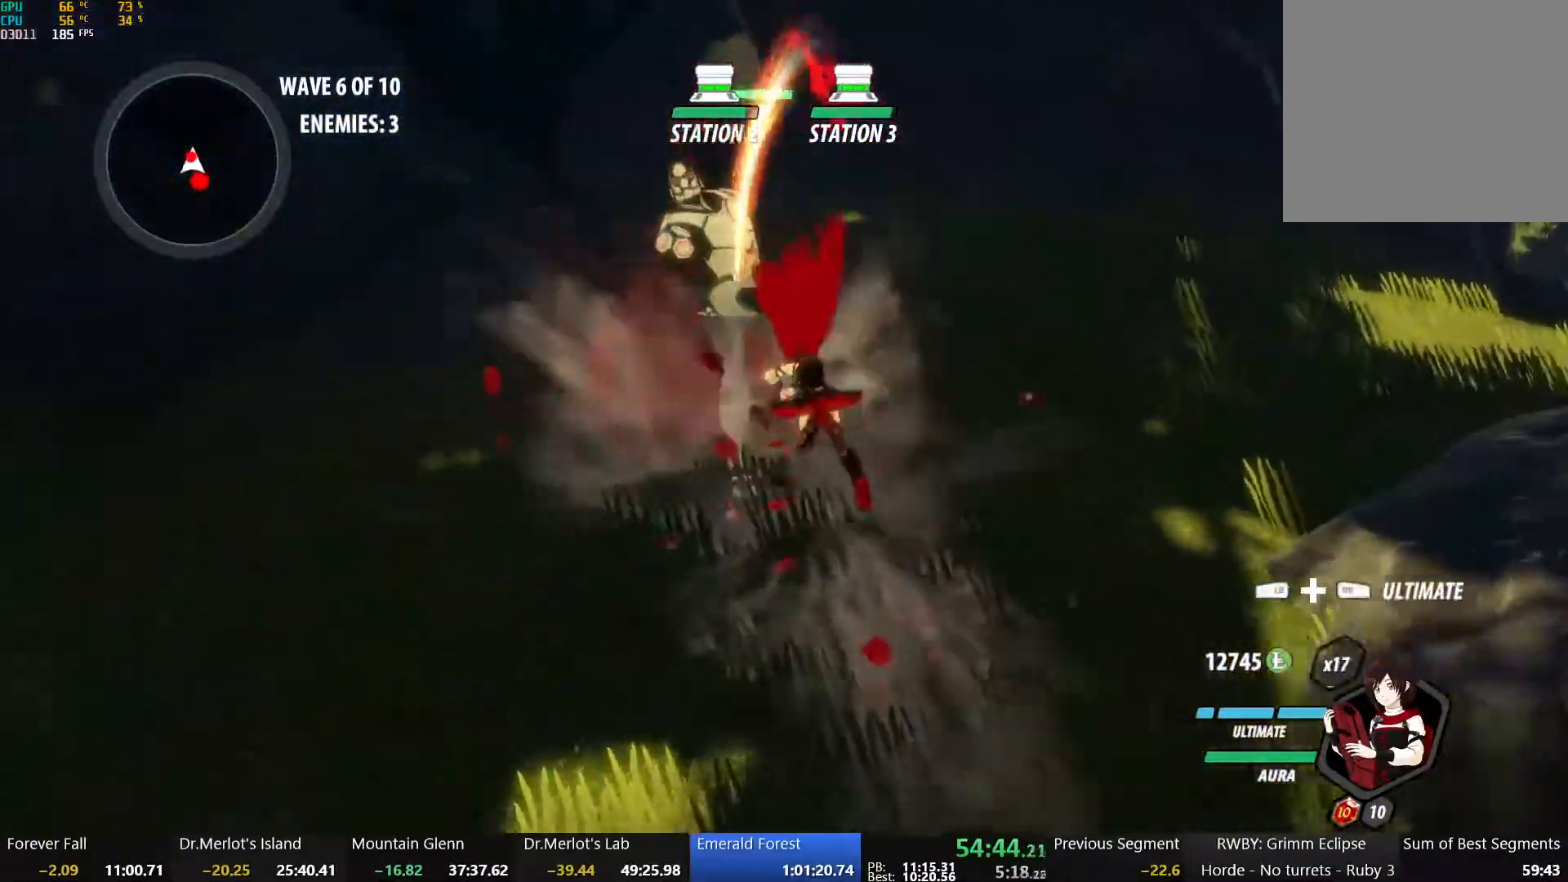
{"buttons": ["Y"], "left_stick": "center", "right_stick": "center", "events": [[233, "B", "down"], [300, "B", "up"], [333, "Y", "down"]]}
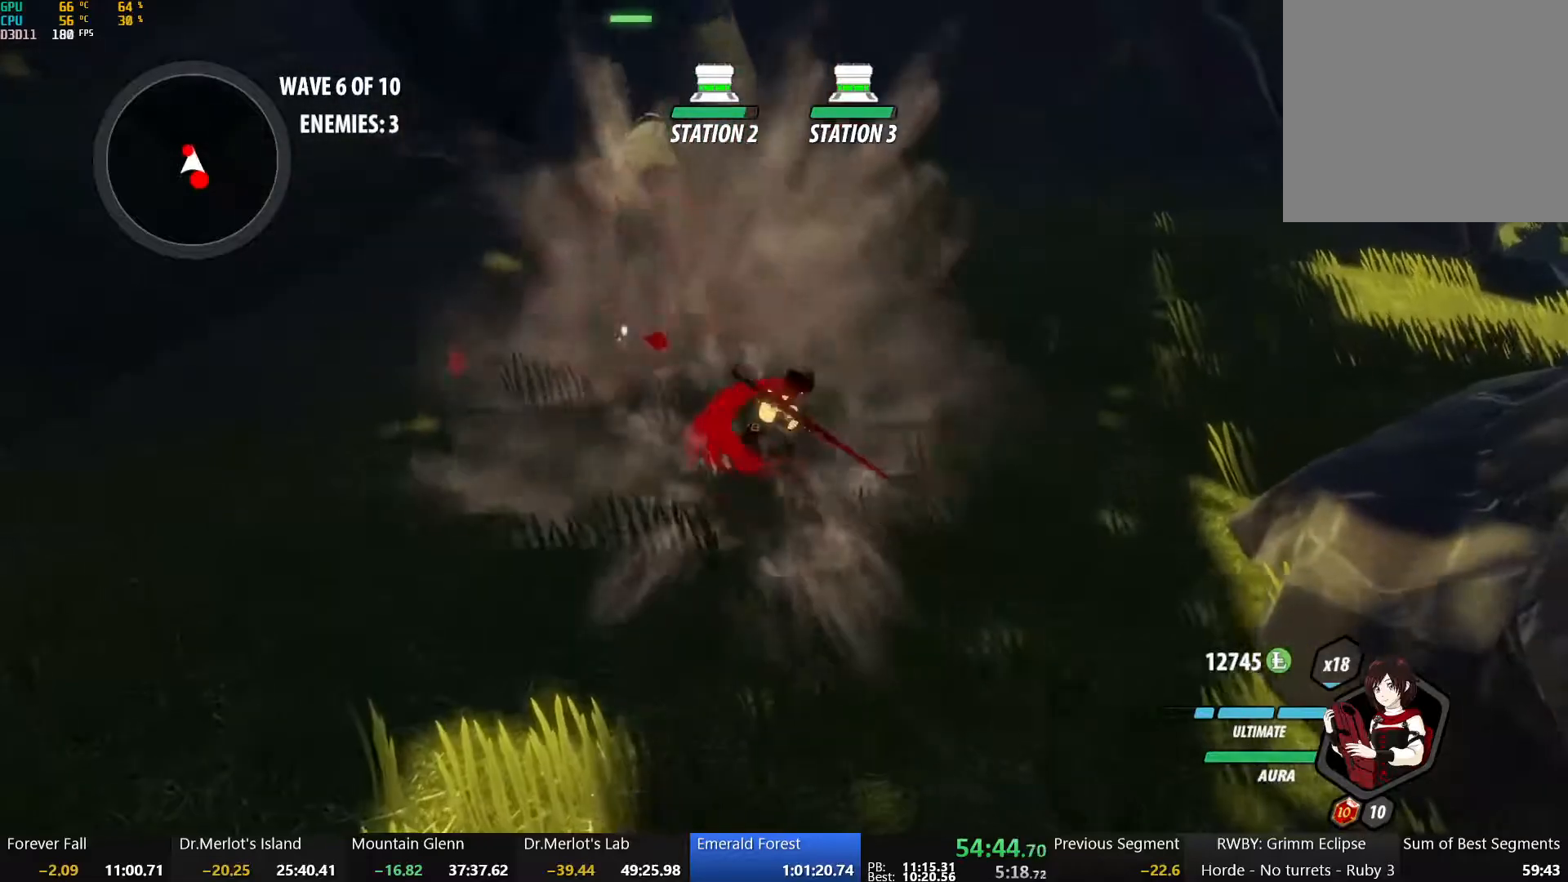
{"buttons": [], "left_stick": "center", "right_stick": "center", "events": [[350, "Y", "up"]]}
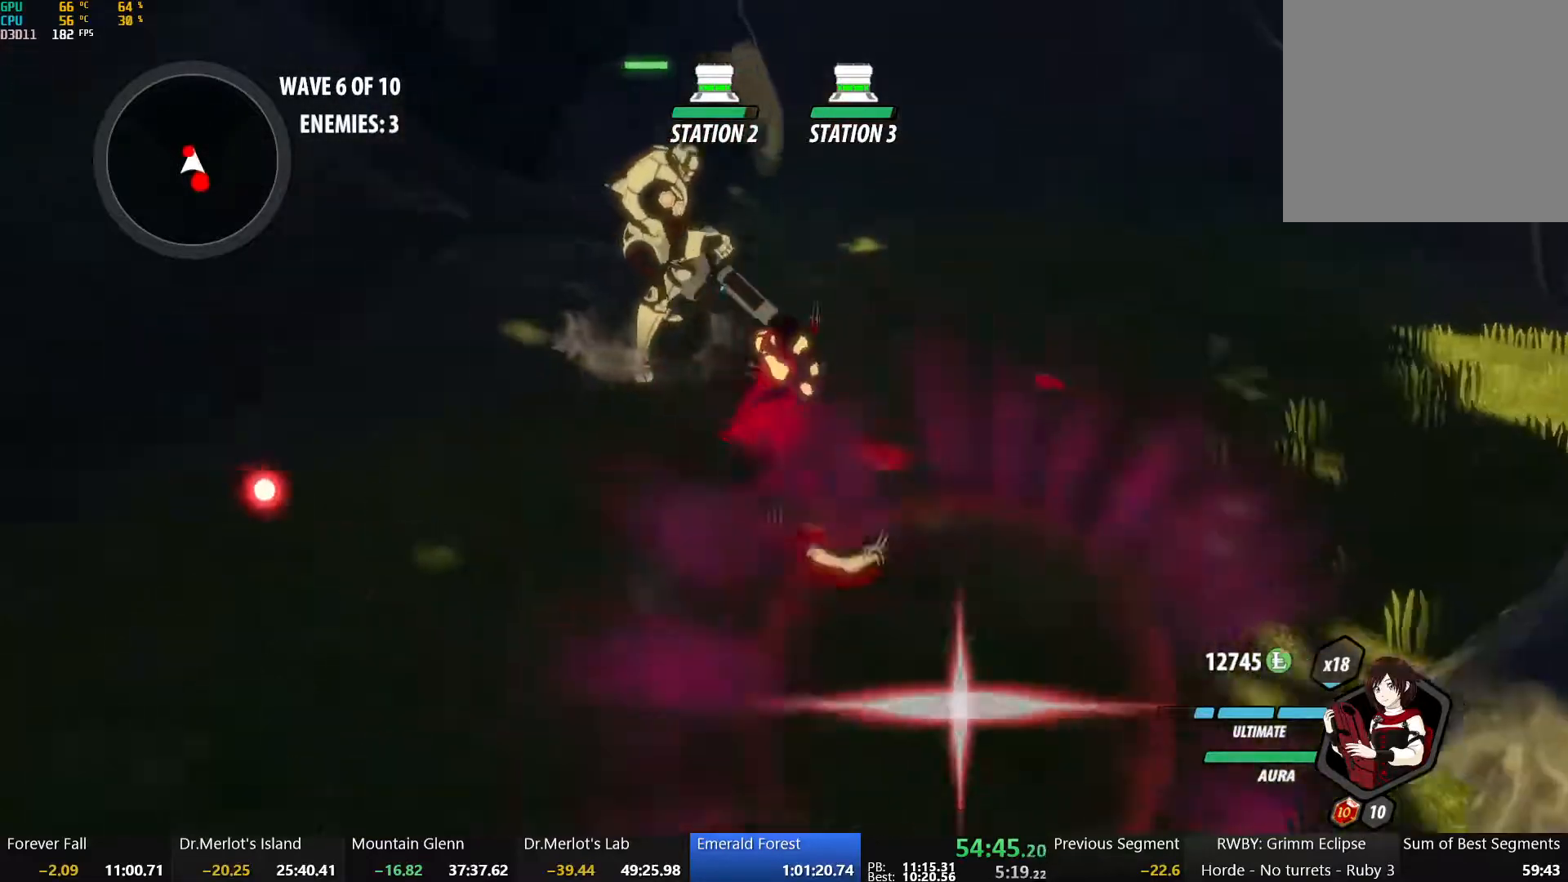
{"buttons": [], "left_stick": "center", "right_stick": "center", "events": []}
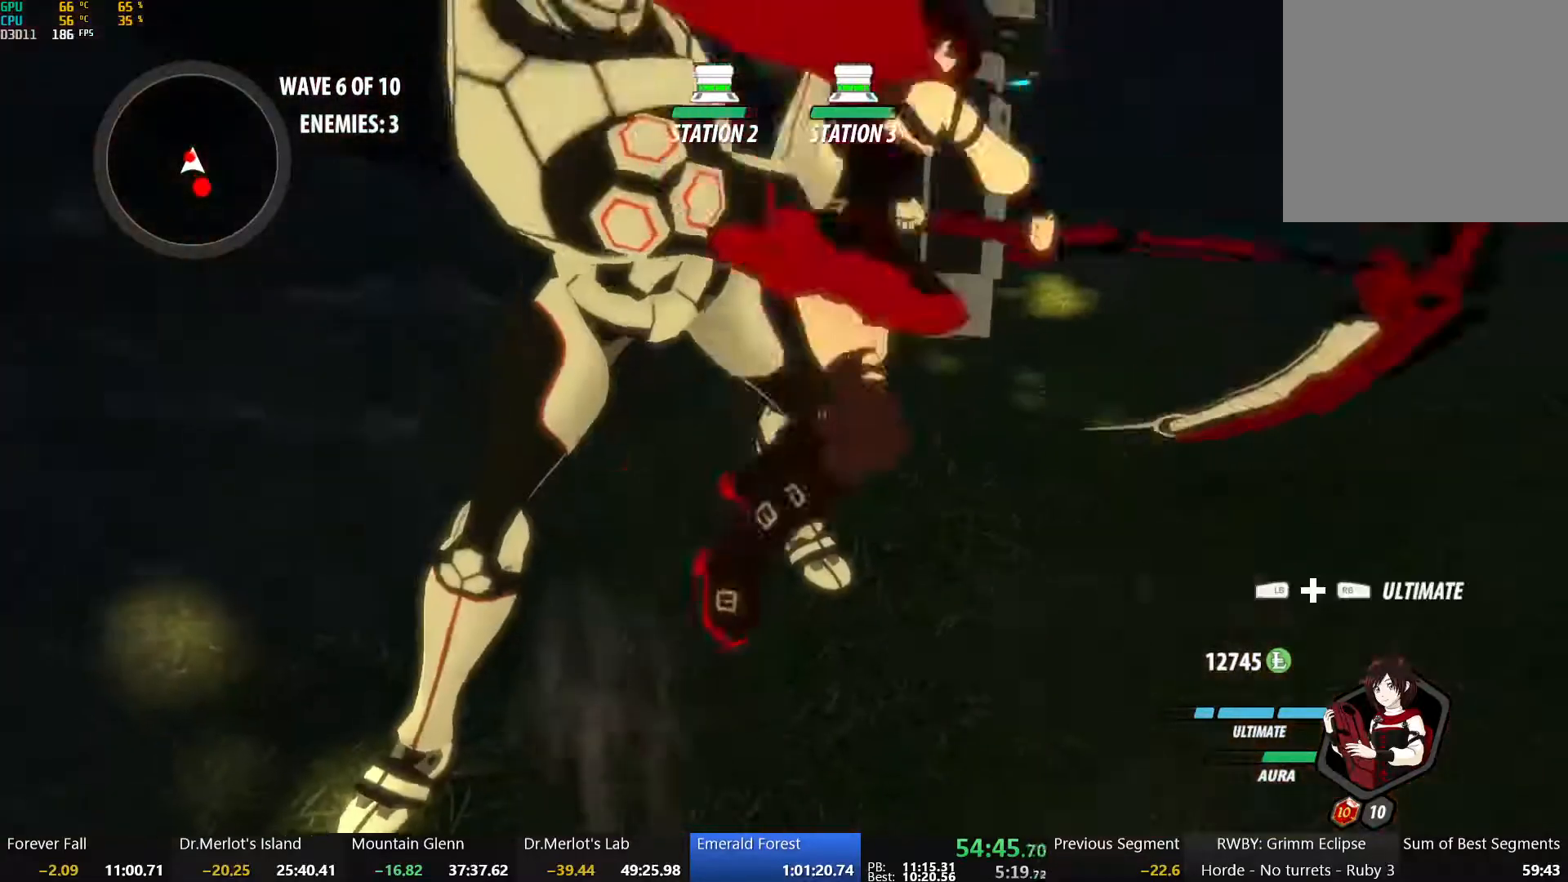
{"buttons": [], "left_stick": "up", "right_stick": "right", "events": [[150, "left_stick", "down"], [167, "A", "down"], [233, "L1", "down"], [283, "A", "up"], [333, "L1", "up"], [350, "left_stick", "center"], [400, "left_stick", "up"], [450, "right_stick", "right"]]}
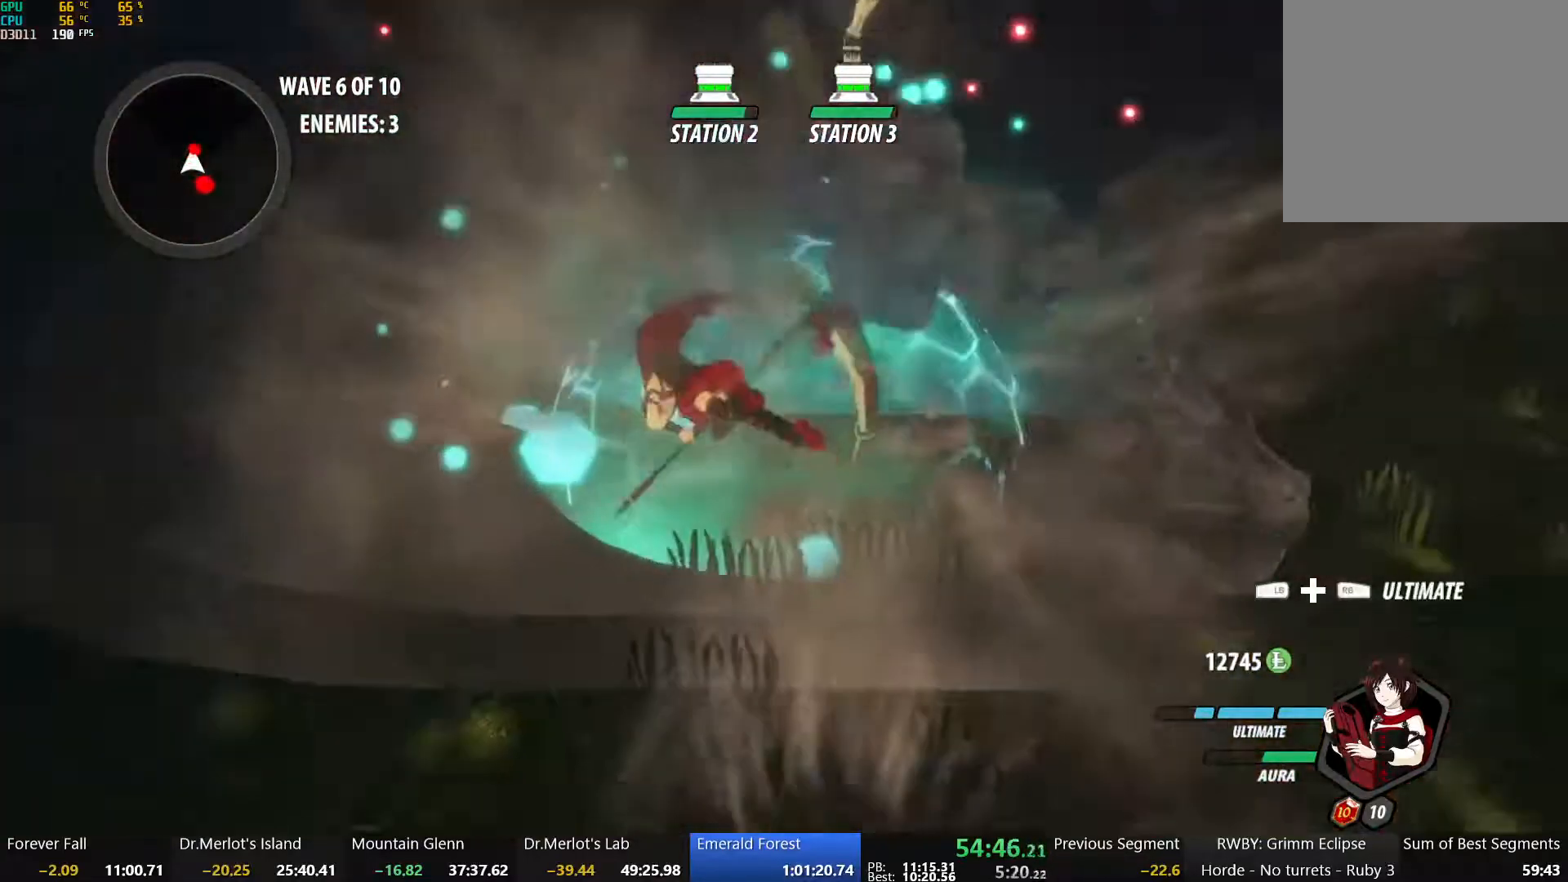
{"buttons": [], "left_stick": "up", "right_stick": "center", "events": [[83, "right_stick", "center"]]}
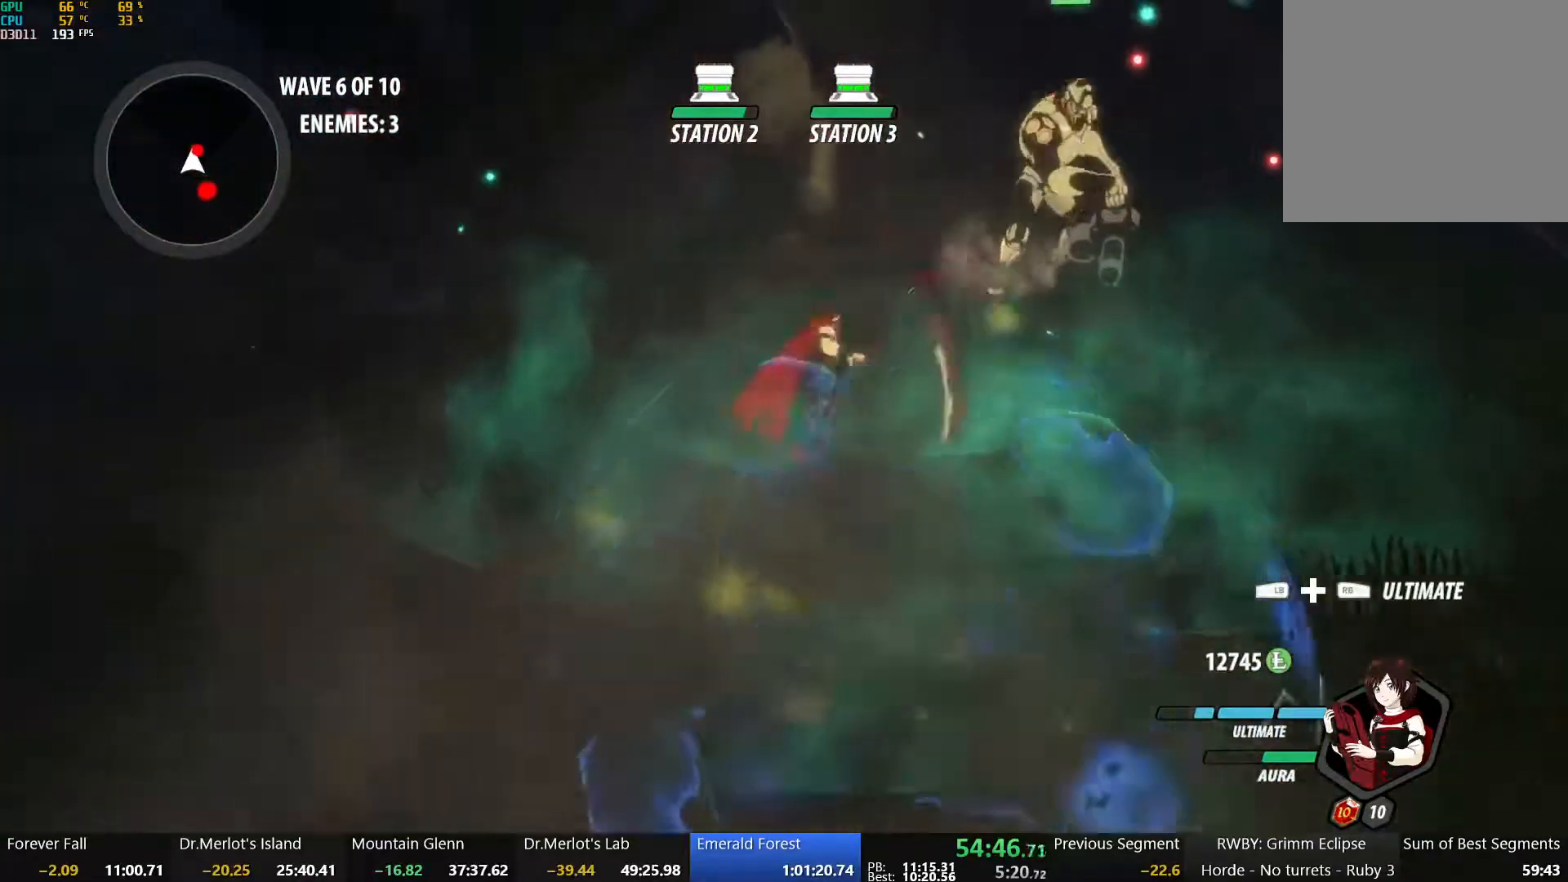
{"buttons": ["Y"], "left_stick": "center", "right_stick": "center", "events": [[33, "left_stick", "up-right"], [83, "Y", "down"], [283, "left_stick", "center"]]}
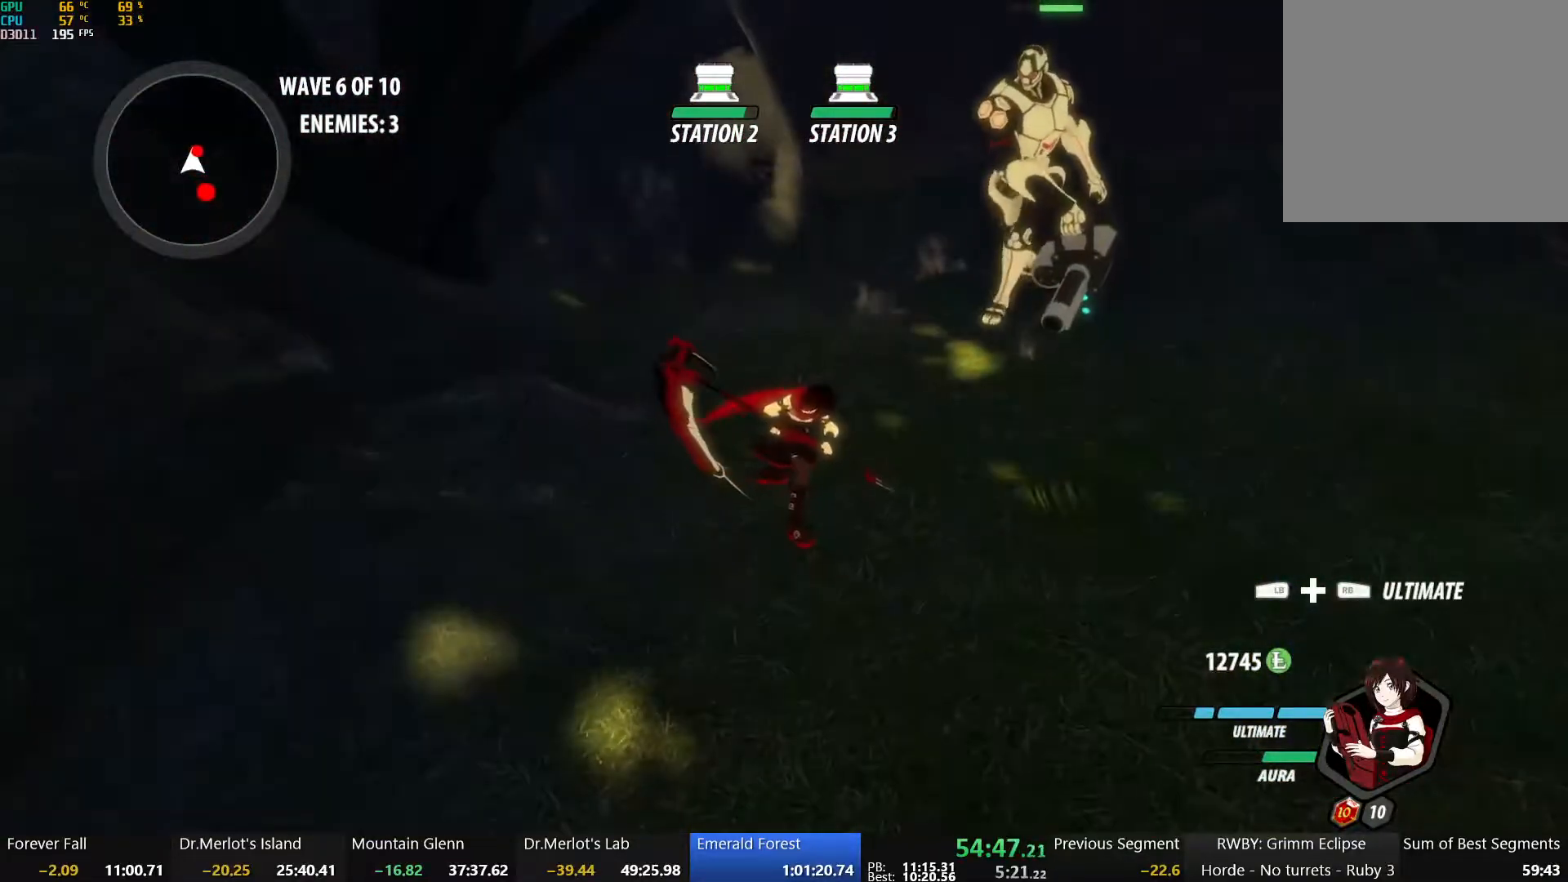
{"buttons": [], "left_stick": "up-right", "right_stick": "center", "events": [[83, "Y", "up"], [300, "left_stick", "up-right"]]}
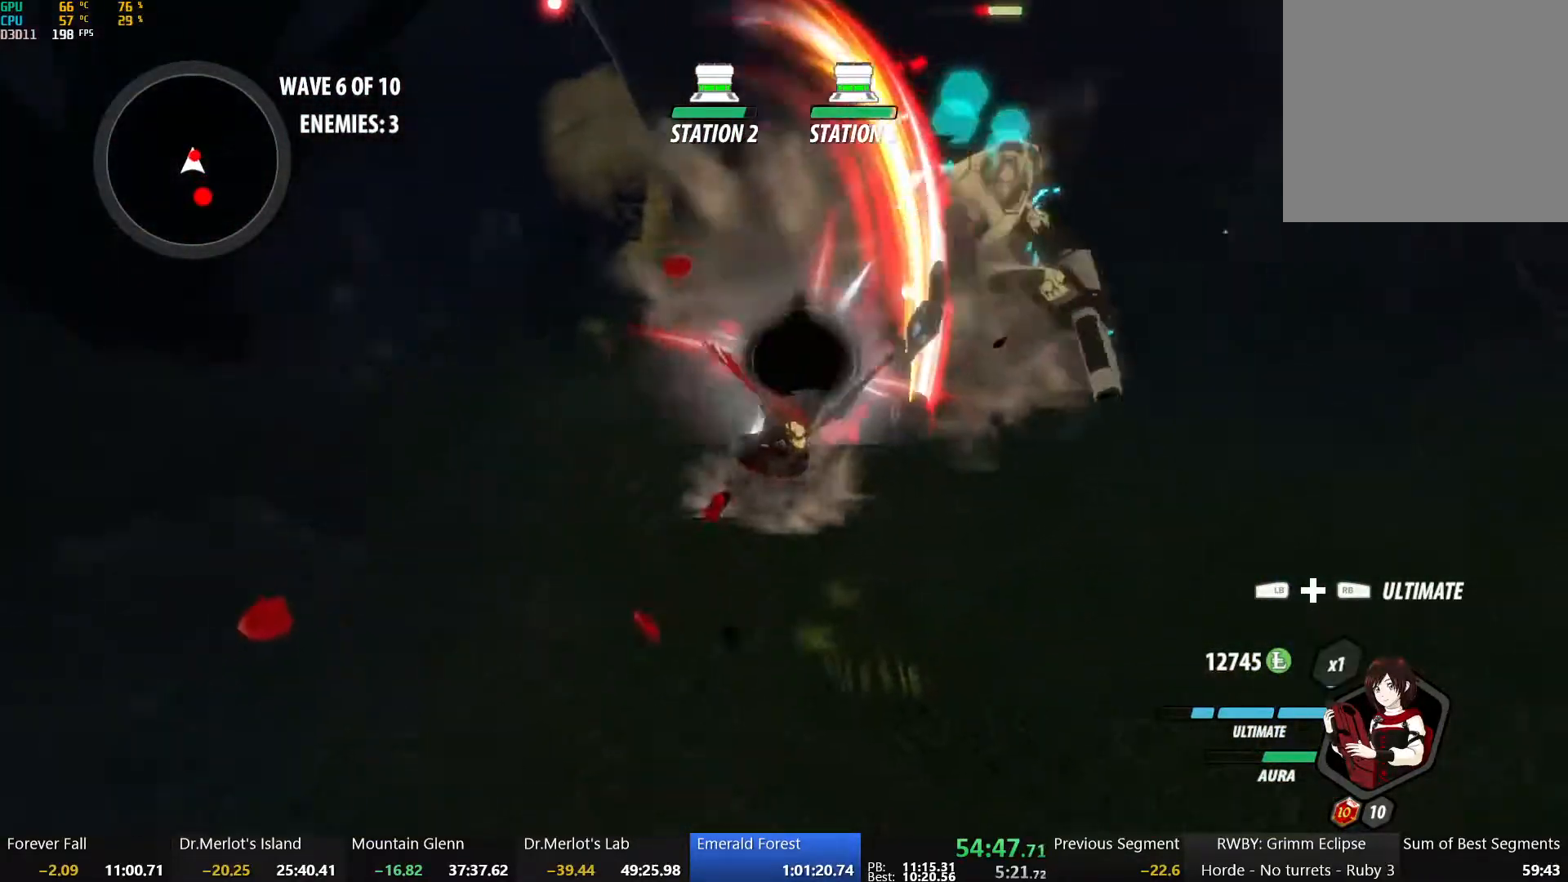
{"buttons": [], "left_stick": "up-right", "right_stick": "center", "events": []}
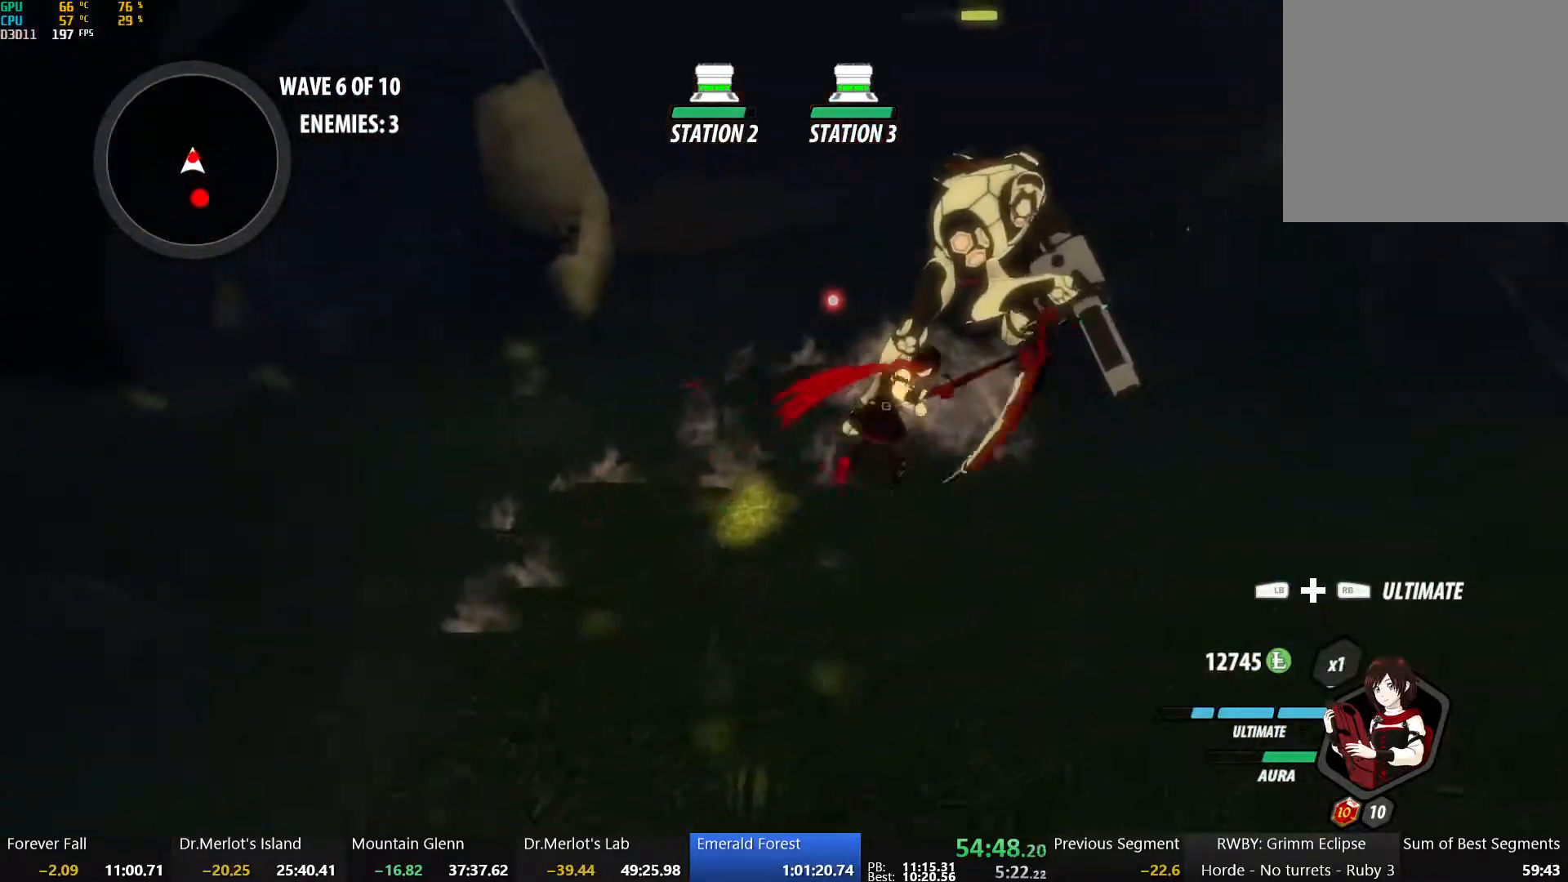
{"buttons": [], "left_stick": "center", "right_stick": "center", "events": [[100, "left_stick", "center"], [183, "X", "down"], [317, "X", "up"]]}
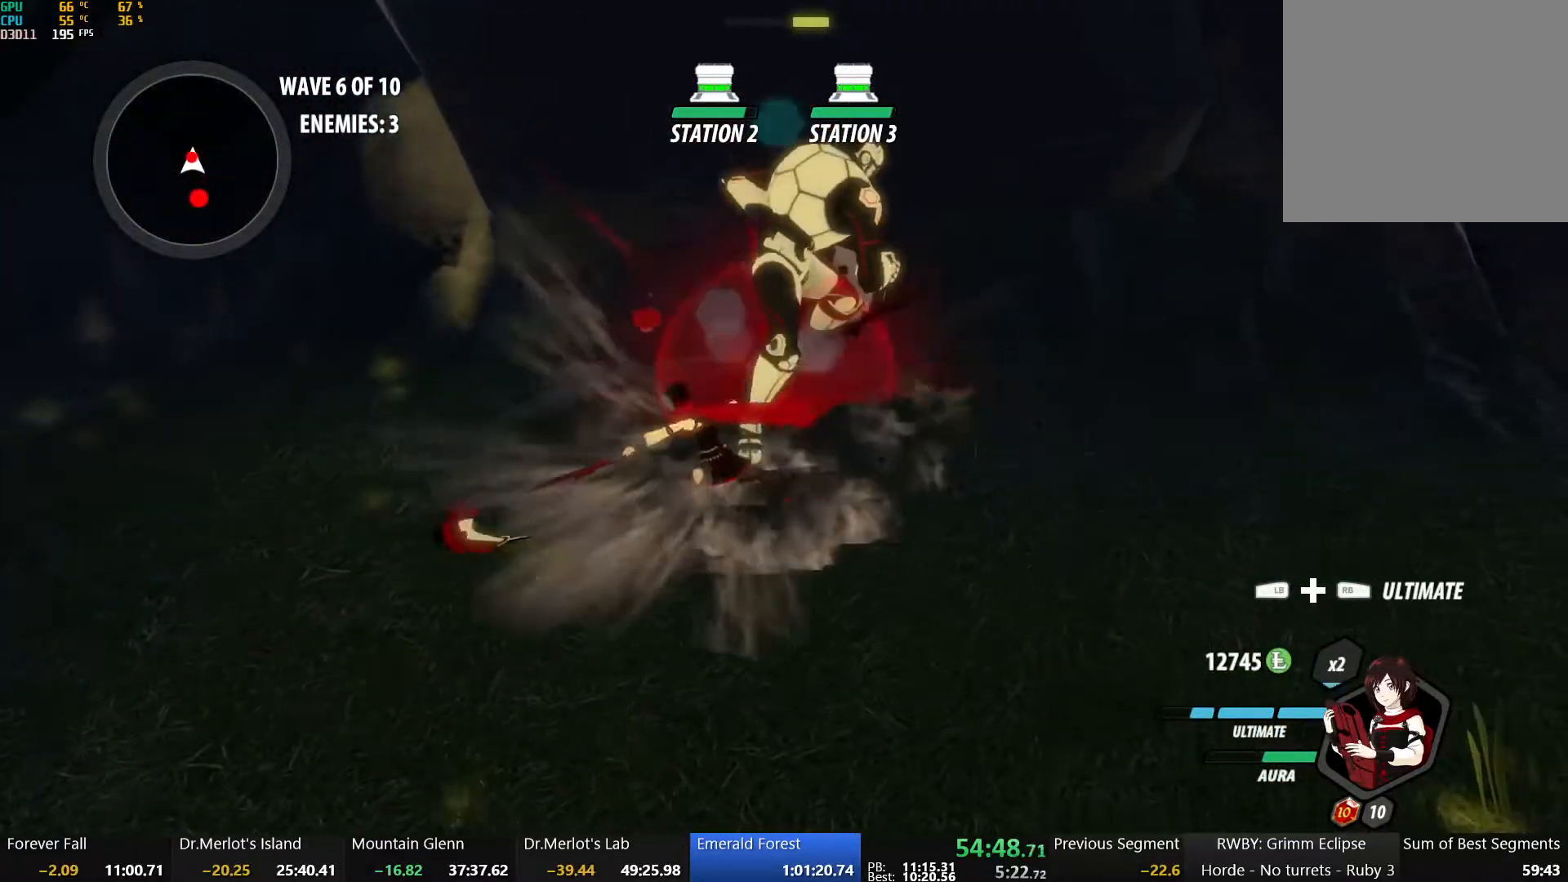
{"buttons": [], "left_stick": "center", "right_stick": "center", "events": [[50, "X", "down"], [183, "X", "up"]]}
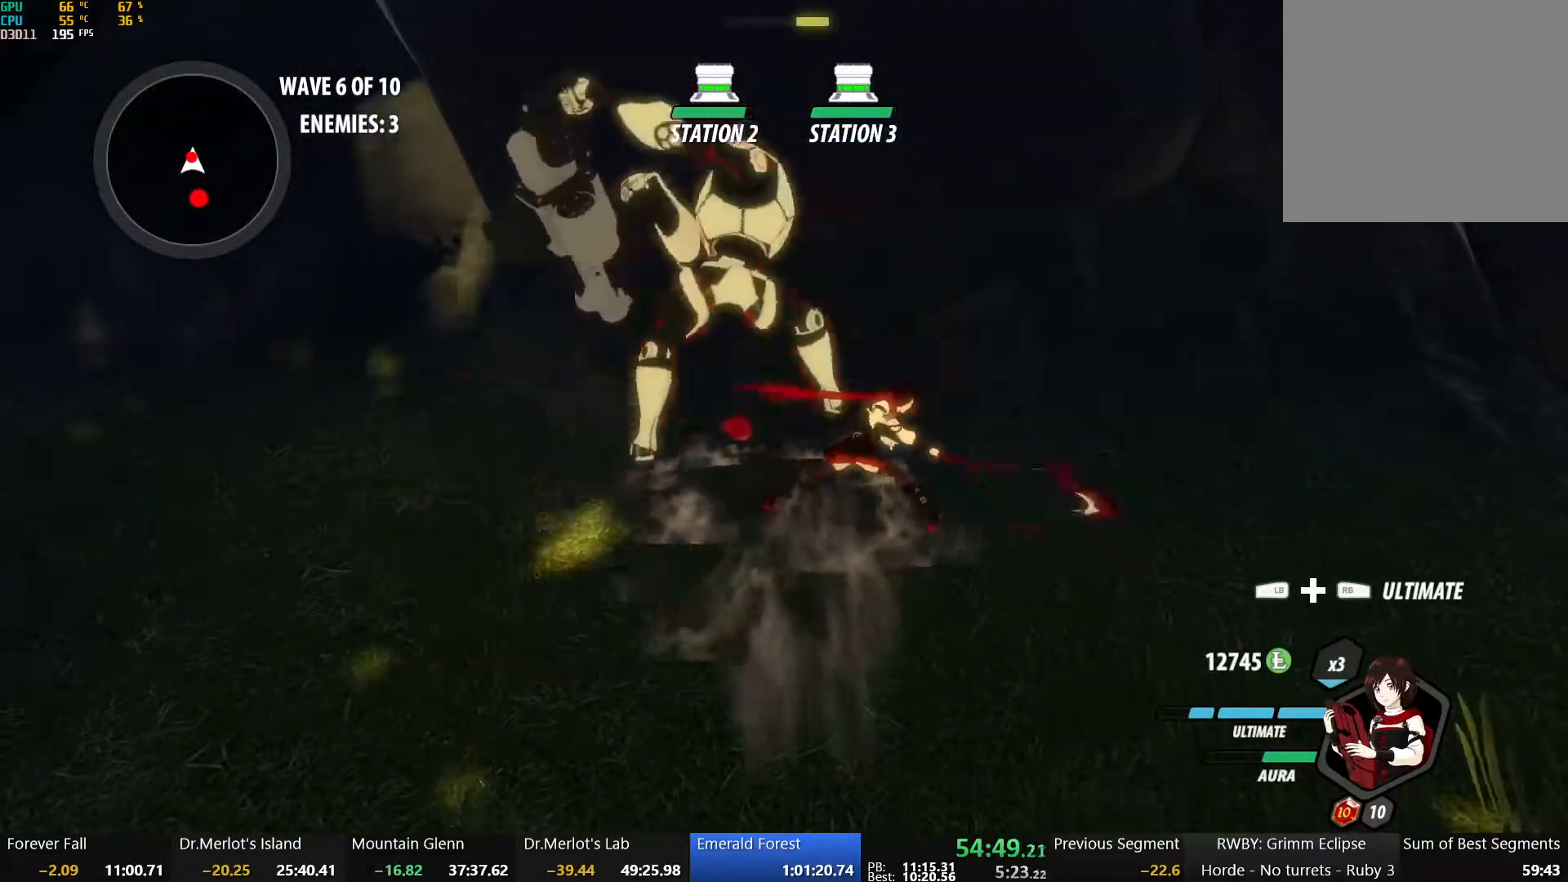
{"buttons": ["Y"], "left_stick": "down-left", "right_stick": "center", "events": [[33, "left_stick", "down"], [133, "L1", "down"], [133, "left_stick", "down-left"], [233, "L1", "up"], [417, "Y", "down"]]}
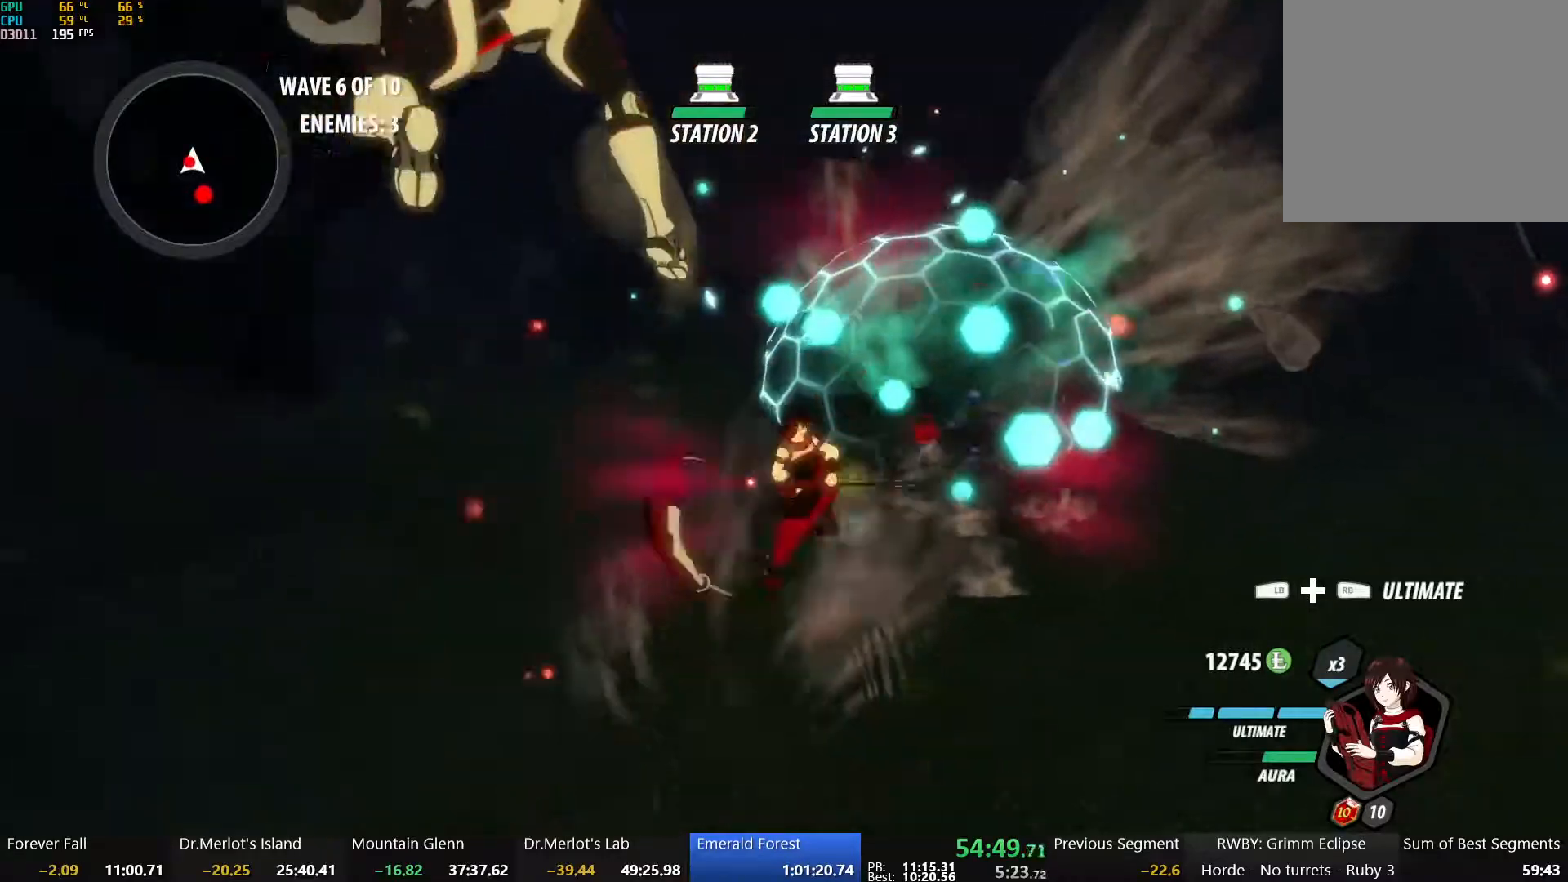
{"buttons": [], "left_stick": "center", "right_stick": "center", "events": [[83, "Y", "up"], [167, "left_stick", "center"]]}
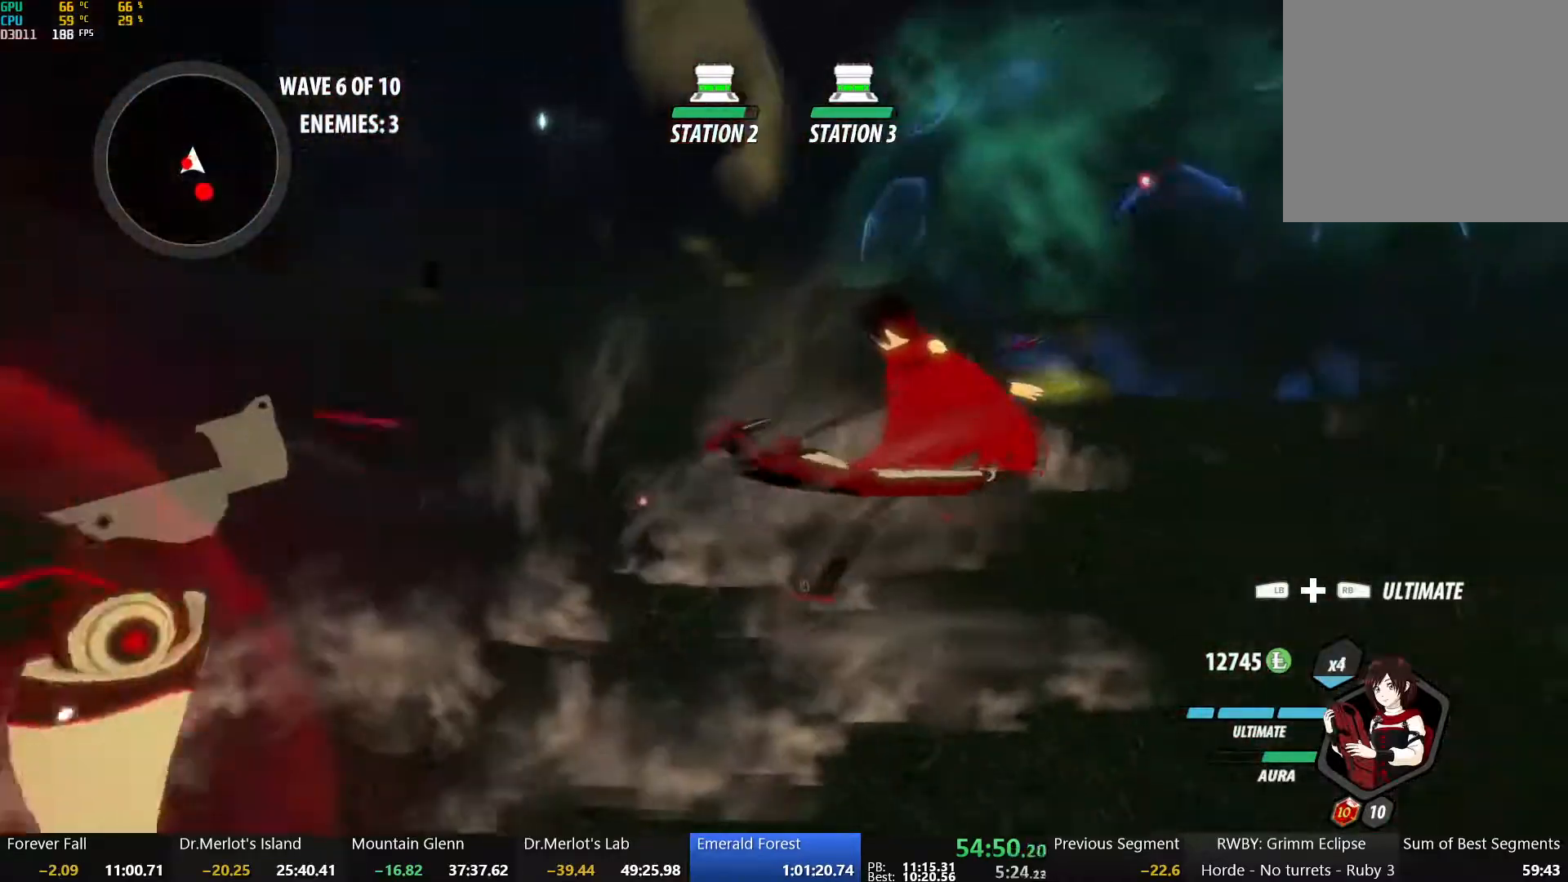
{"buttons": ["X"], "left_stick": "down-left", "right_stick": "center", "events": [[150, "left_stick", "left"], [250, "left_stick", "down-left"], [267, "X", "down"], [383, "X", "up"], [450, "X", "down"]]}
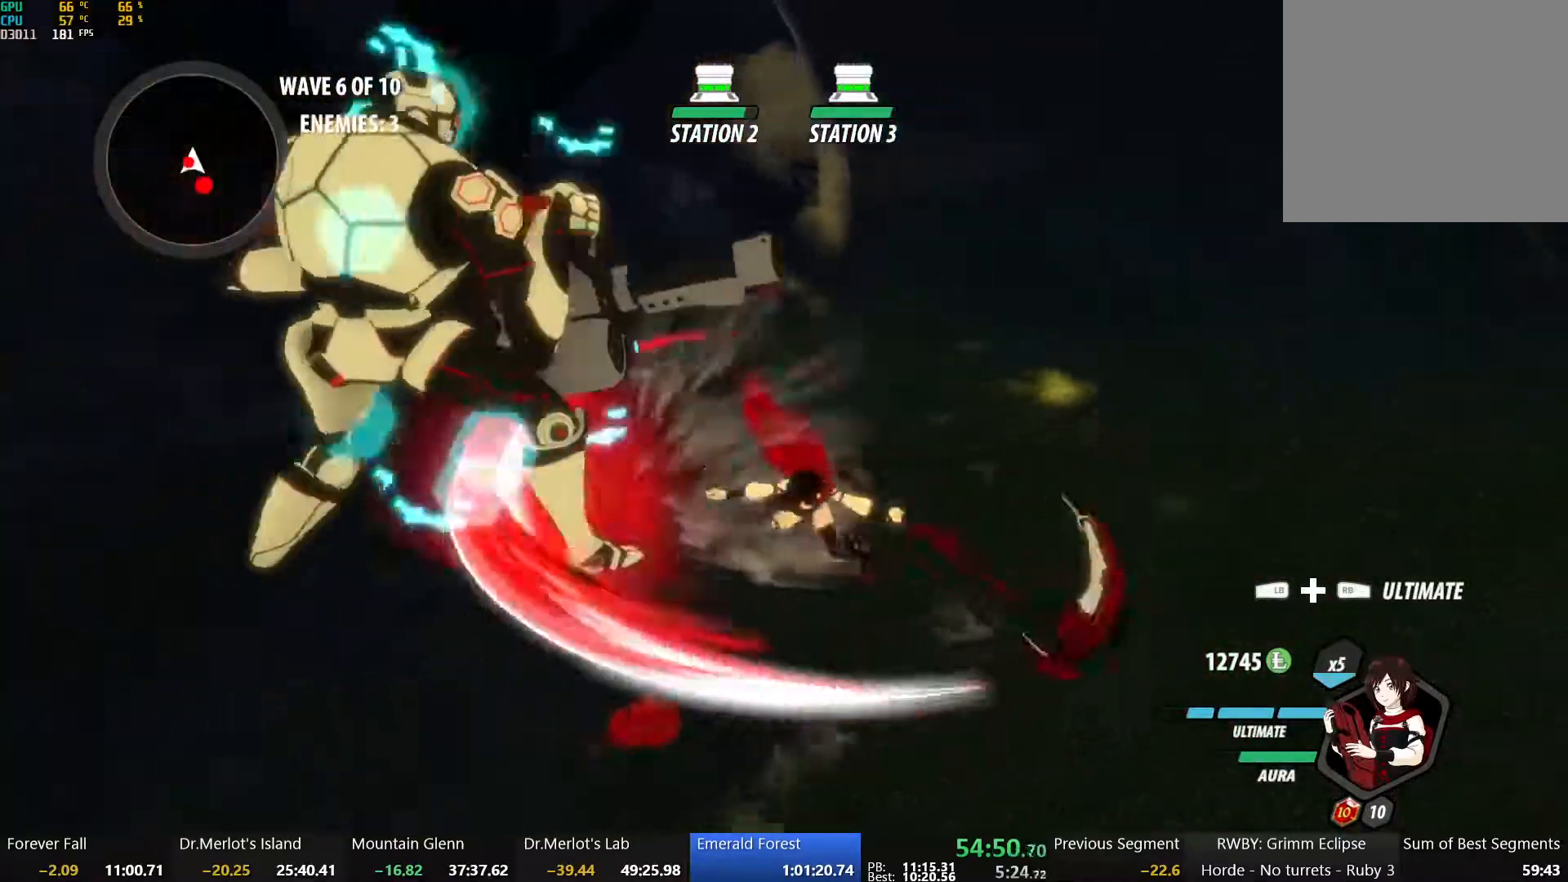
{"buttons": ["L1"], "left_stick": "left", "right_stick": "center", "events": [[50, "X", "up"], [133, "X", "down"], [250, "X", "up"], [333, "left_stick", "left"], [417, "L1", "down"]]}
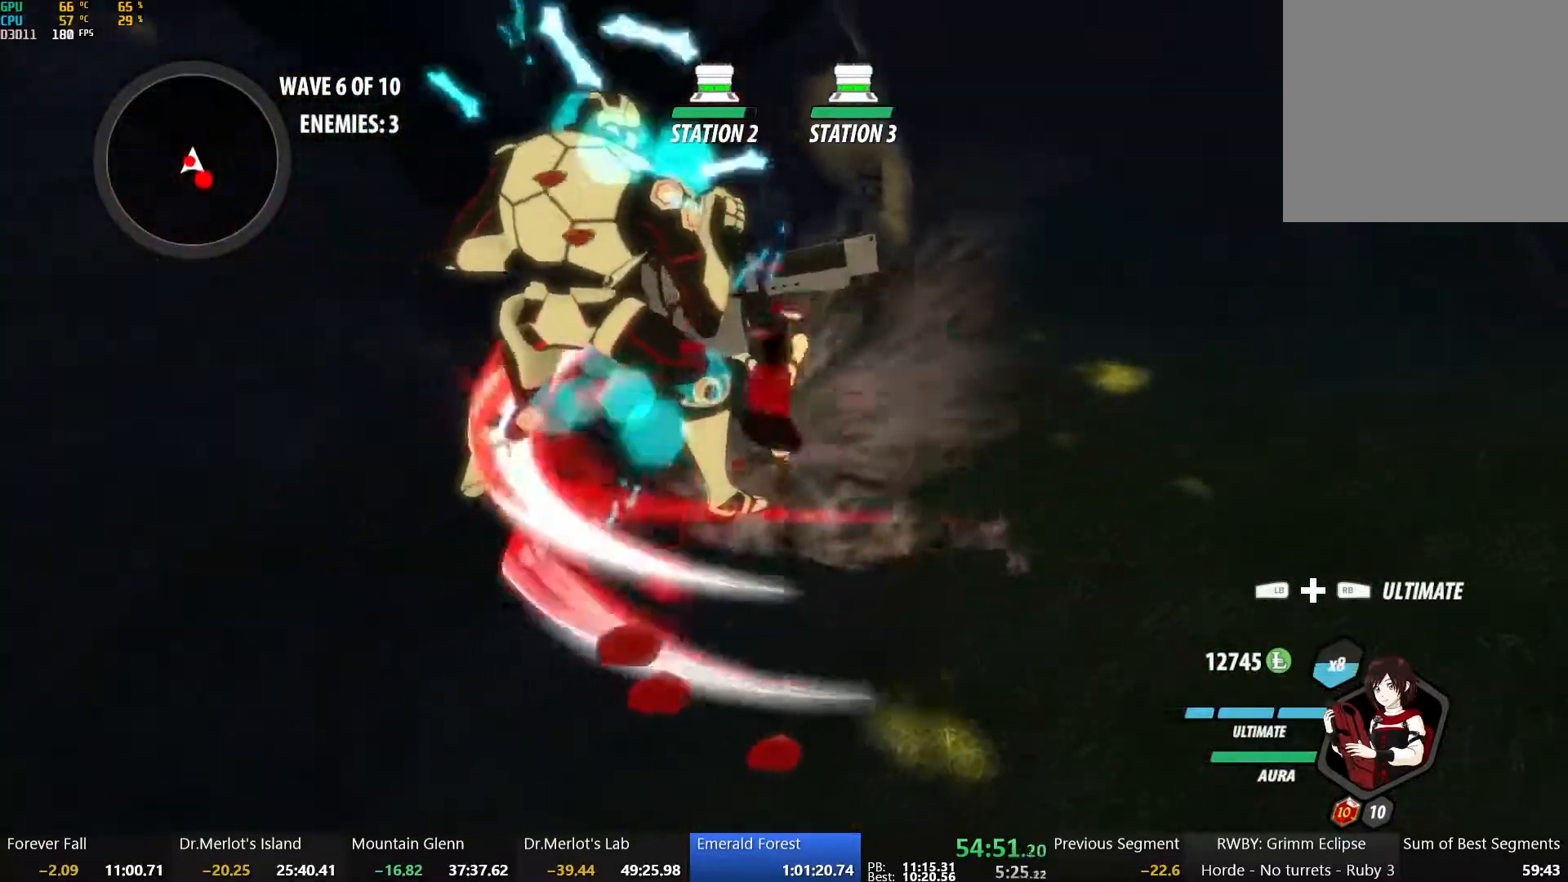
{"buttons": ["Y", "L2"], "left_stick": "center", "right_stick": "center", "events": [[67, "L1", "up"], [217, "left_stick", "down-left"], [317, "left_stick", "down"], [350, "Y", "down"], [450, "L2", "down"], [500, "left_stick", "center"]]}
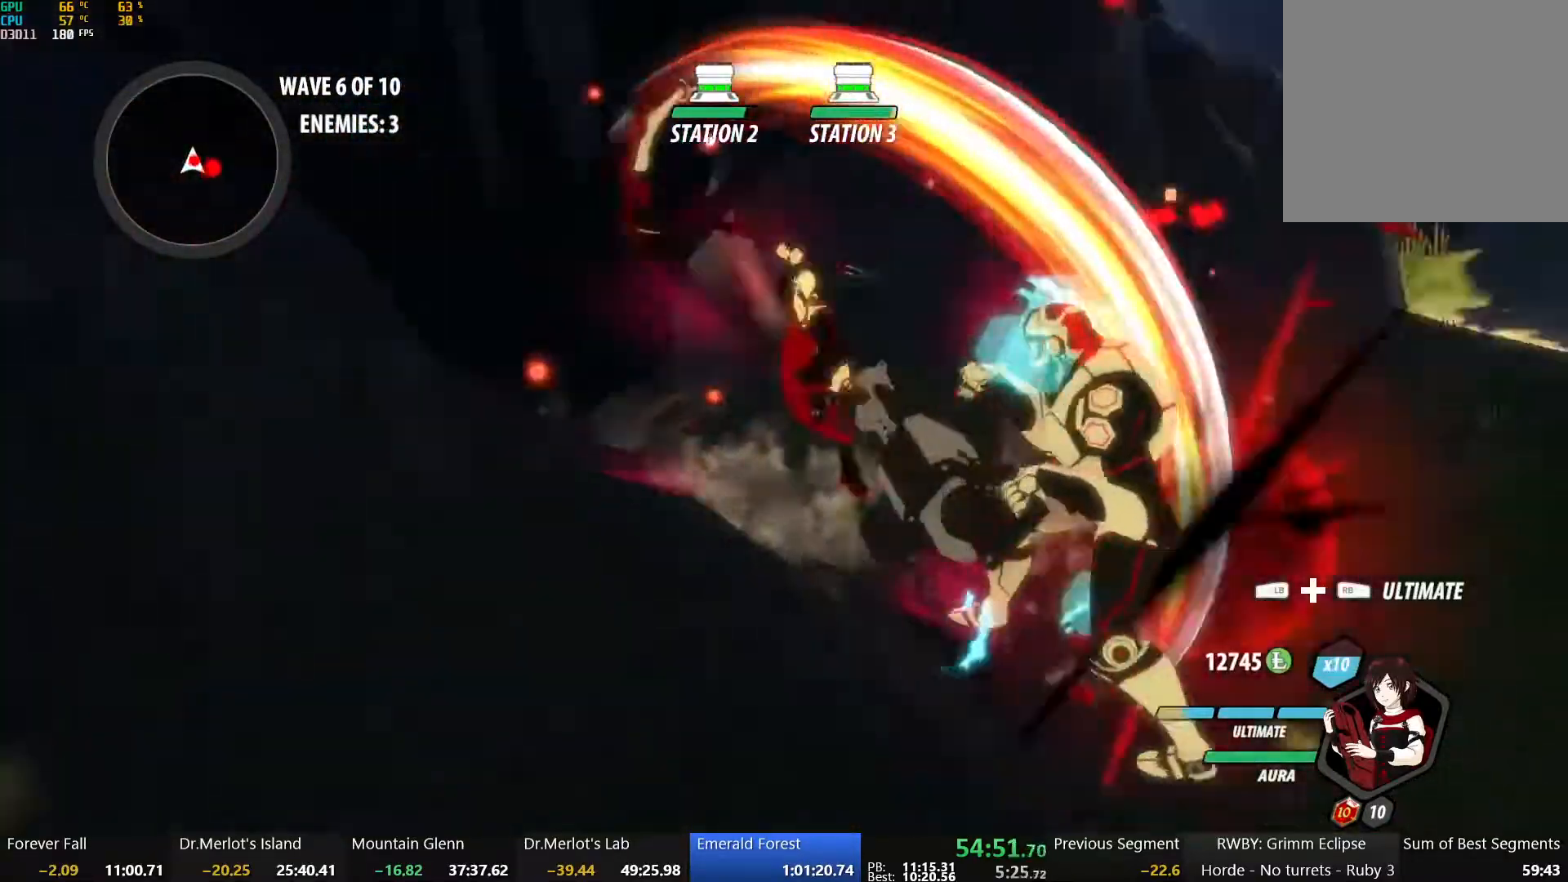
{"buttons": [], "left_stick": "center", "right_stick": "center", "events": [[17, "Y", "up"], [50, "L2", "up"]]}
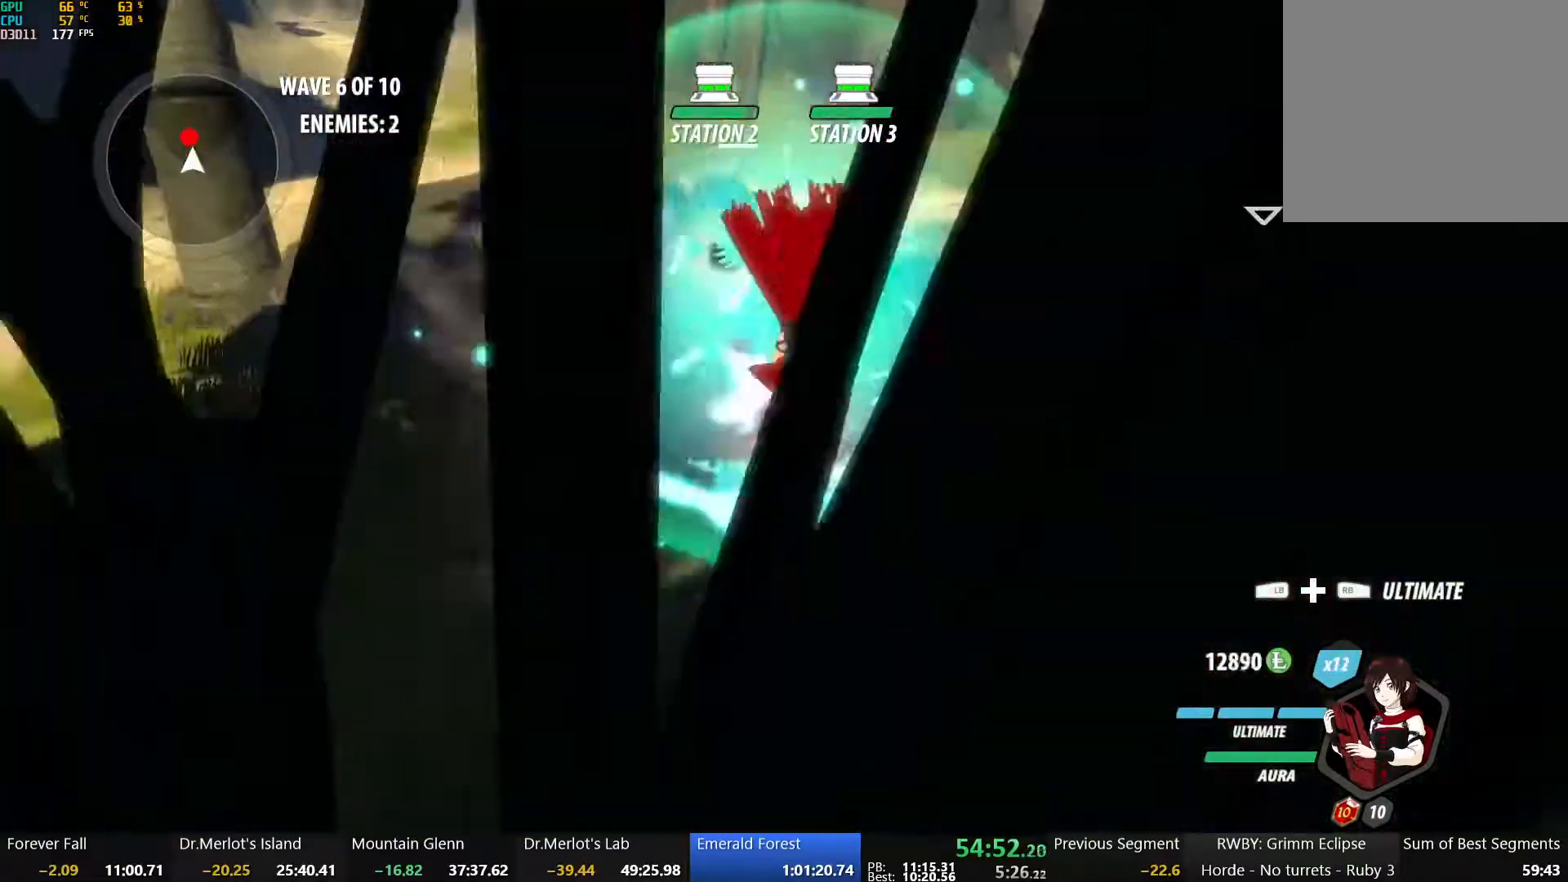
{"buttons": ["L1"], "left_stick": "up", "right_stick": "center", "events": [[17, "B", "down"], [150, "B", "up"], [150, "left_stick", "up"], [217, "A", "down"], [217, "L1", "down"], [317, "L1", "up"], [350, "A", "up"], [417, "L1", "down"]]}
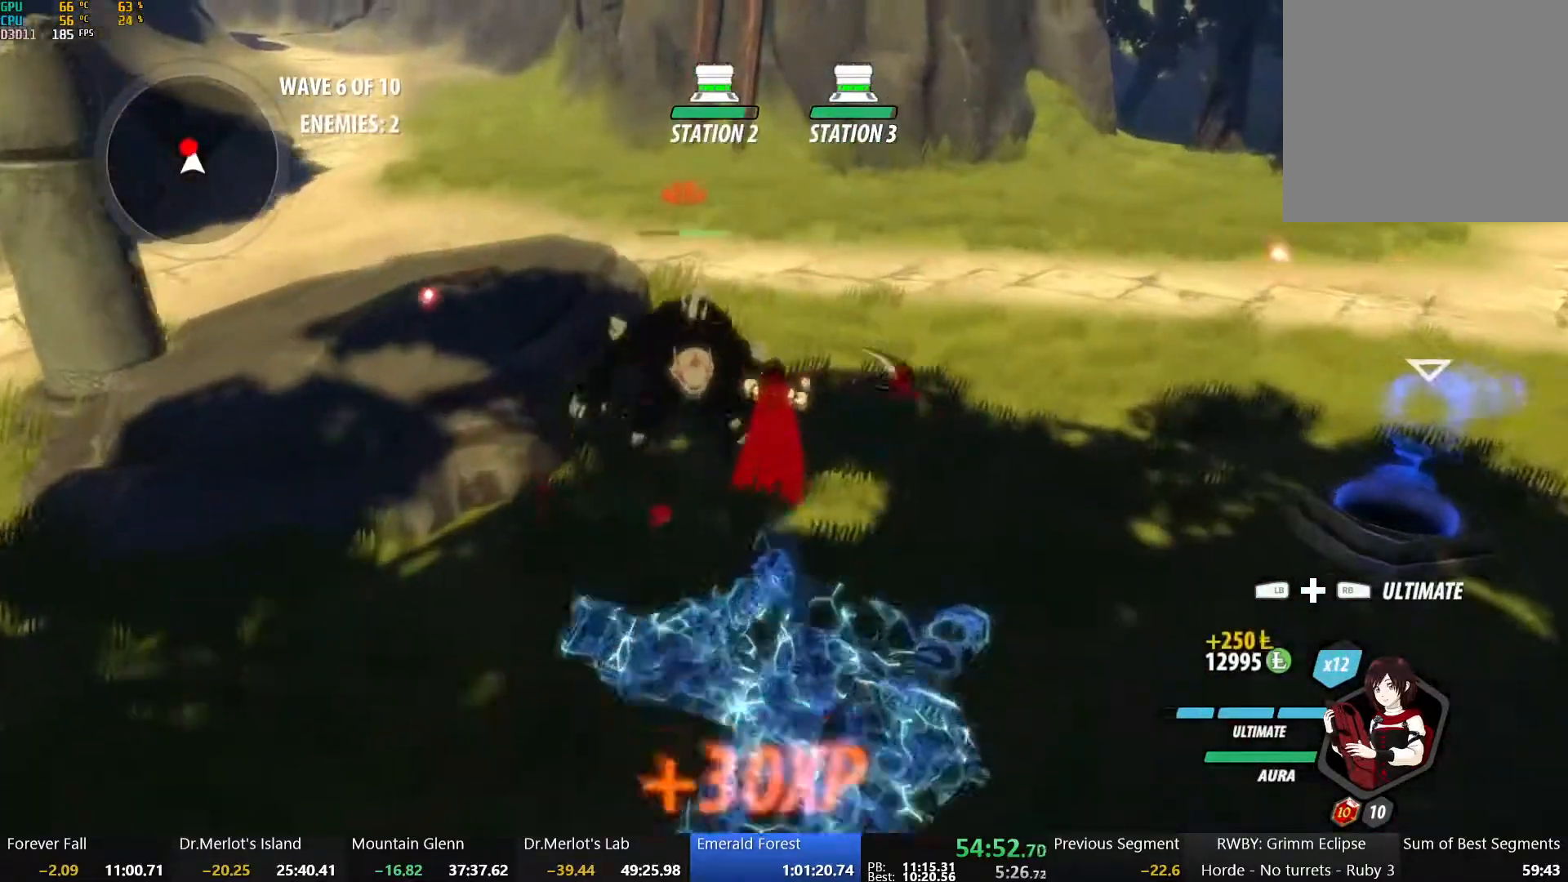
{"buttons": [], "left_stick": "center", "right_stick": "center", "events": [[17, "L1", "up"], [250, "L1", "down"], [250, "R1", "down"], [350, "L1", "up"], [350, "R1", "up"], [433, "left_stick", "center"]]}
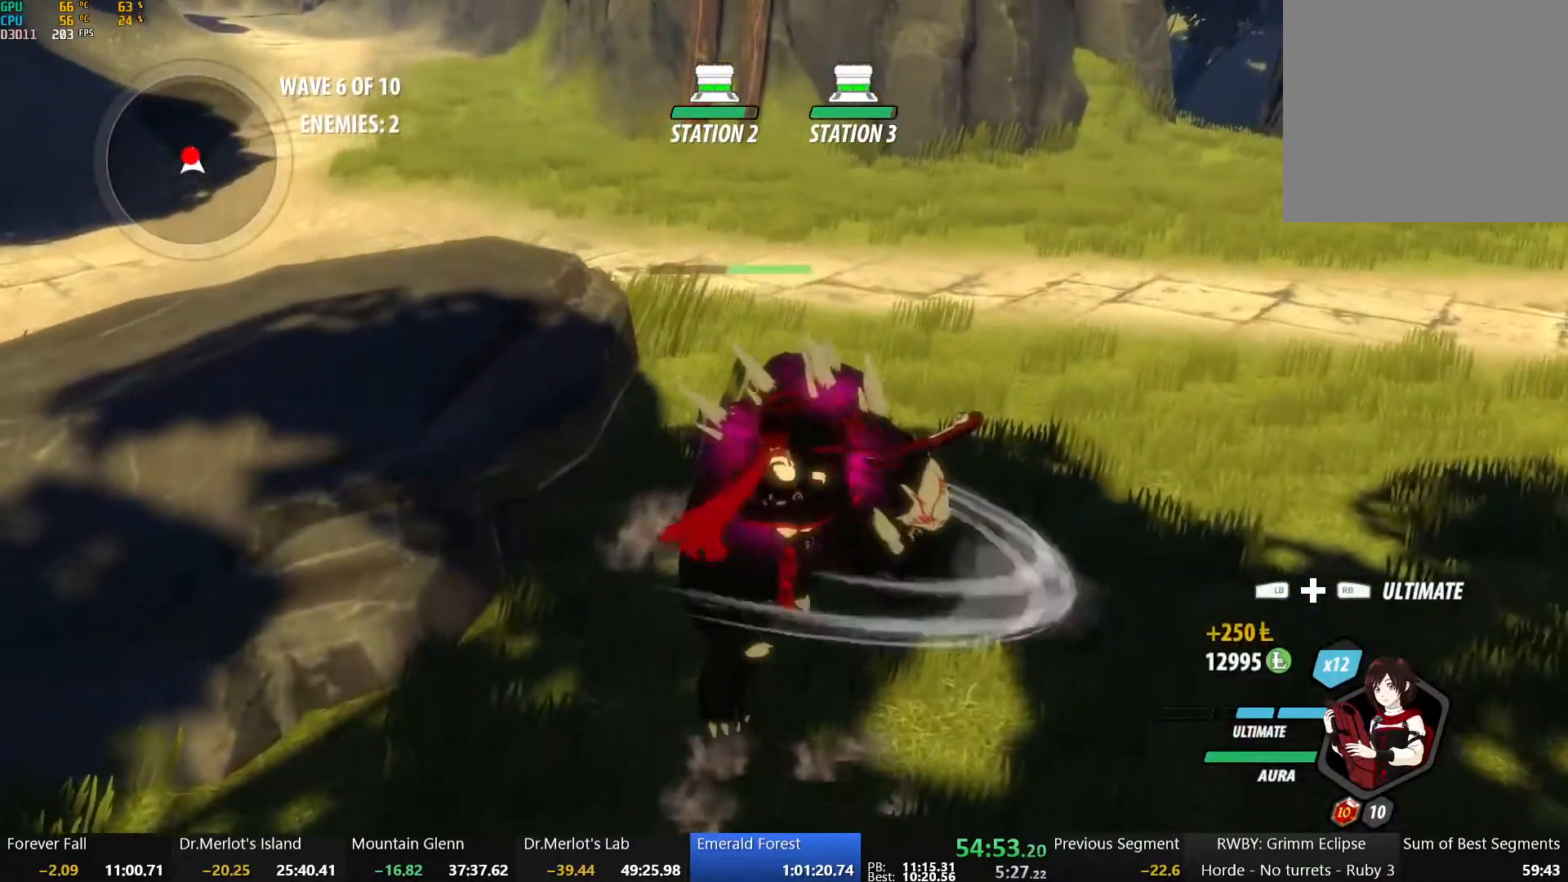
{"buttons": [], "left_stick": "center", "right_stick": "center", "events": []}
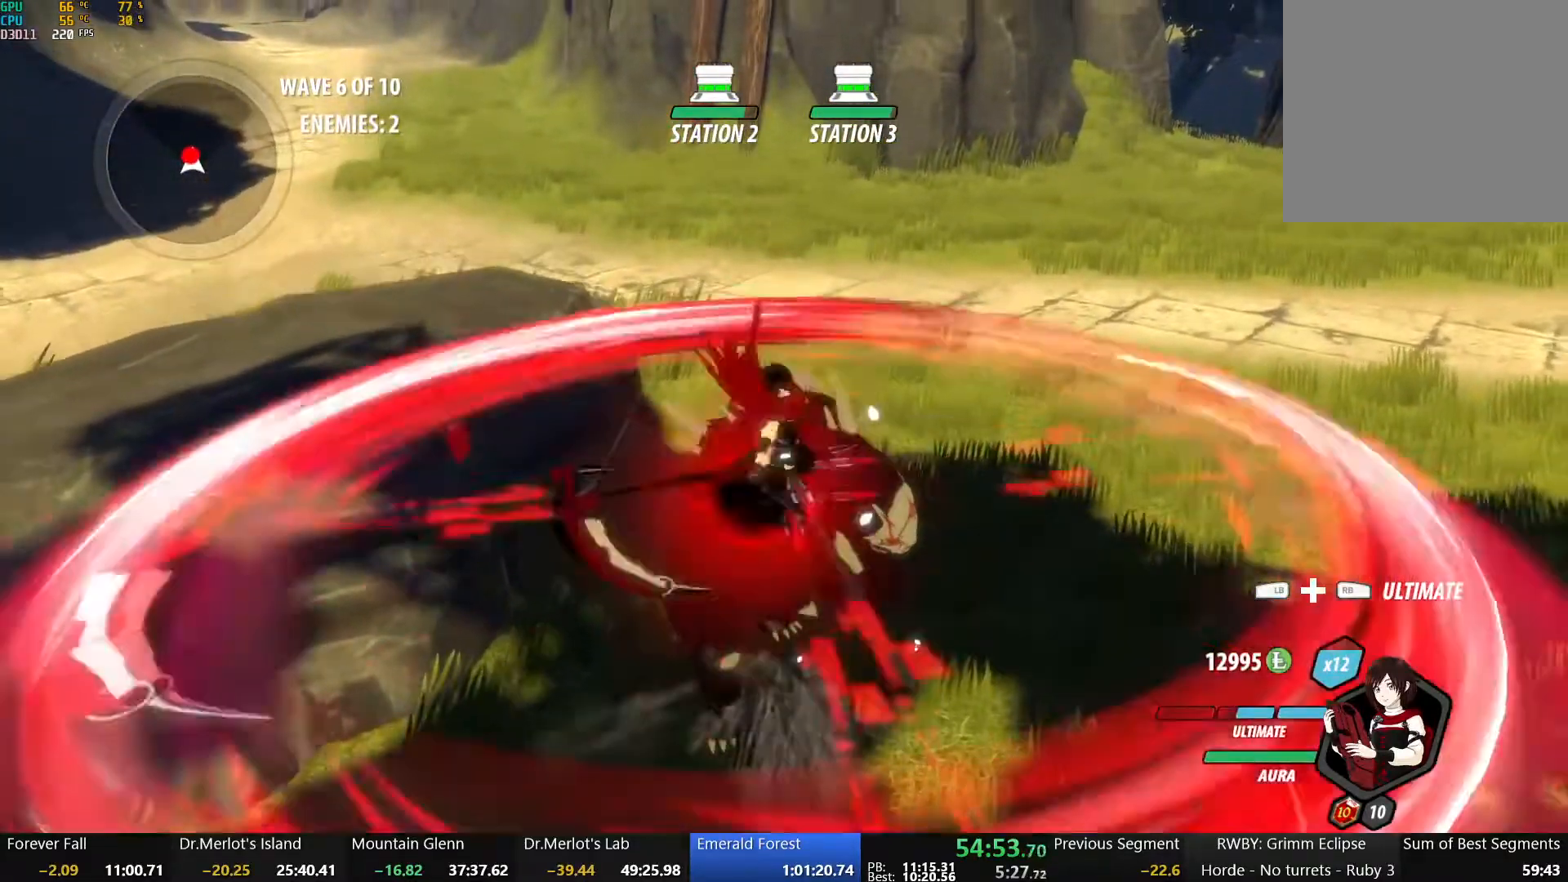
{"buttons": [], "left_stick": "center", "right_stick": "center", "events": [[250, "right_stick", "left"], [417, "right_stick", "center"]]}
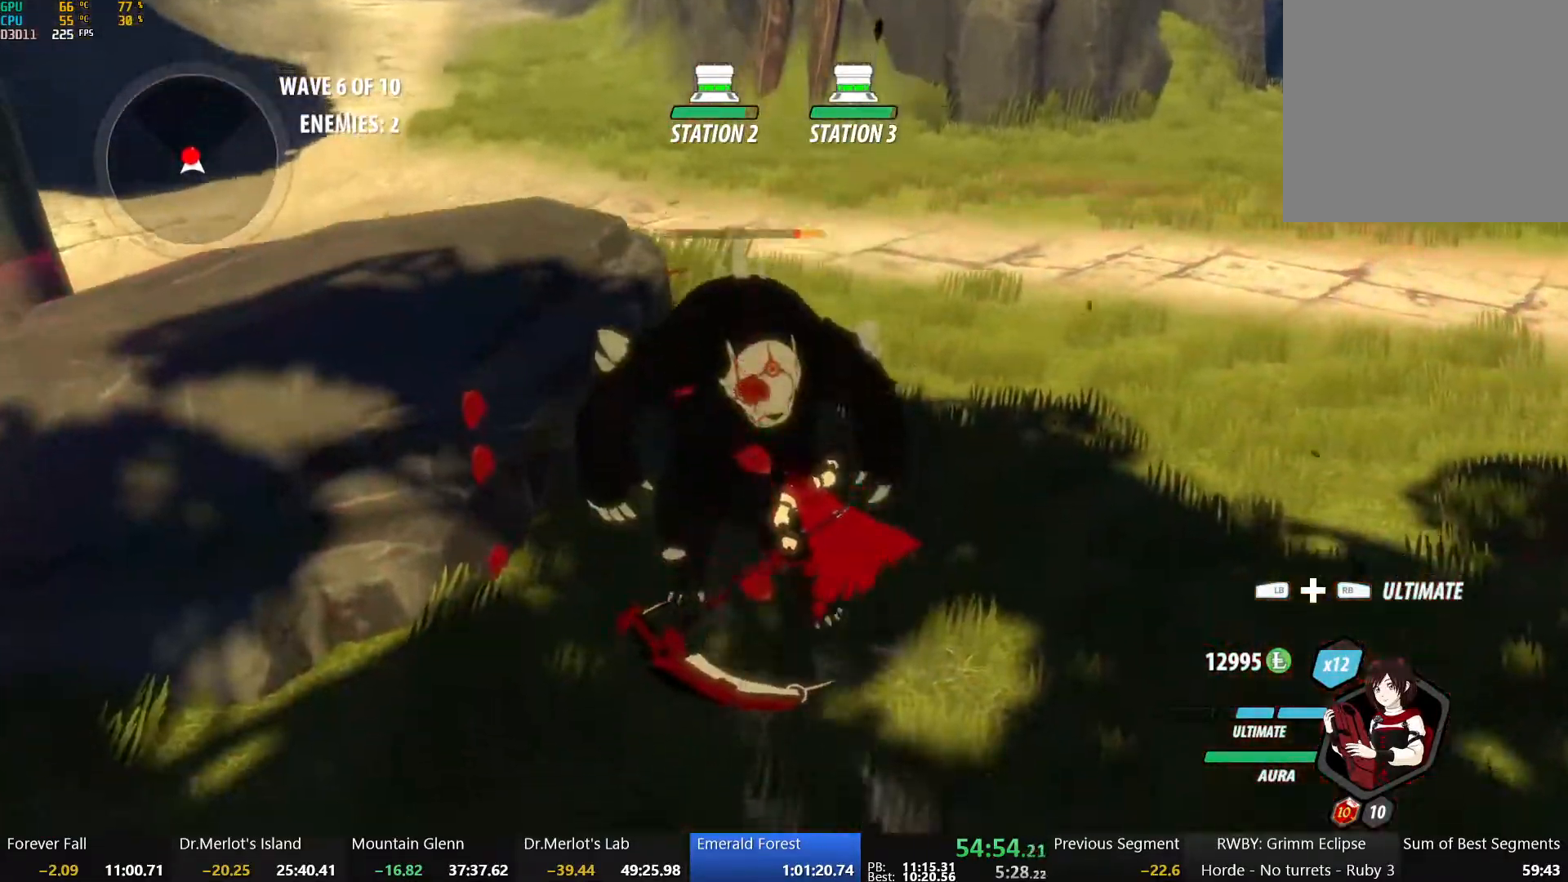
{"buttons": [], "left_stick": "center", "right_stick": "center", "events": [[383, "X", "down"], [483, "X", "up"]]}
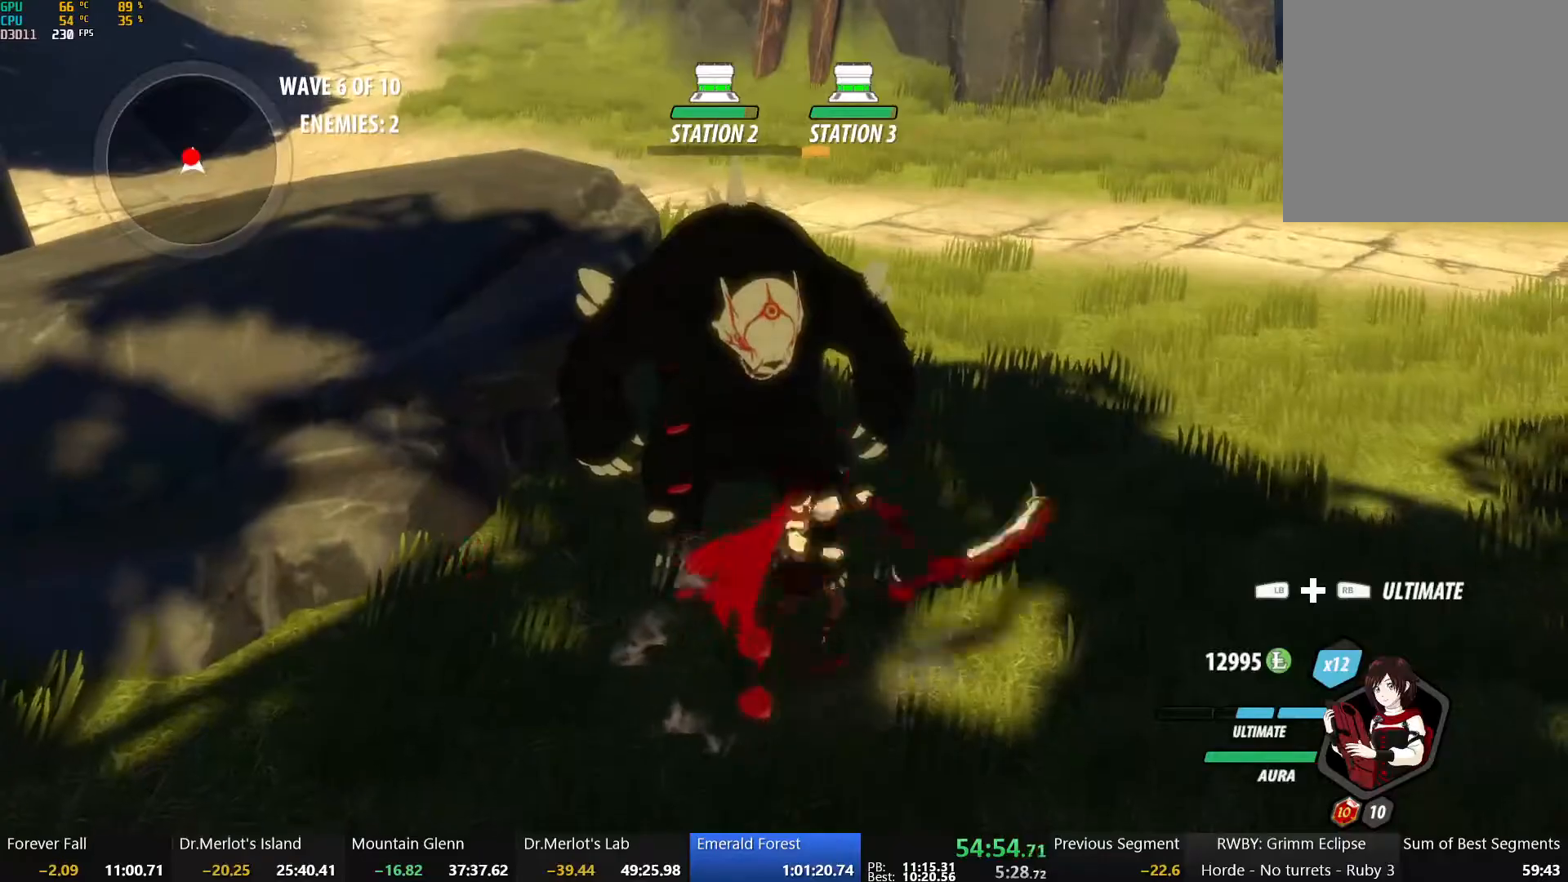
{"buttons": [], "left_stick": "center", "right_stick": "center", "events": [[50, "X", "down"], [150, "X", "up"], [217, "X", "down"], [317, "X", "up"]]}
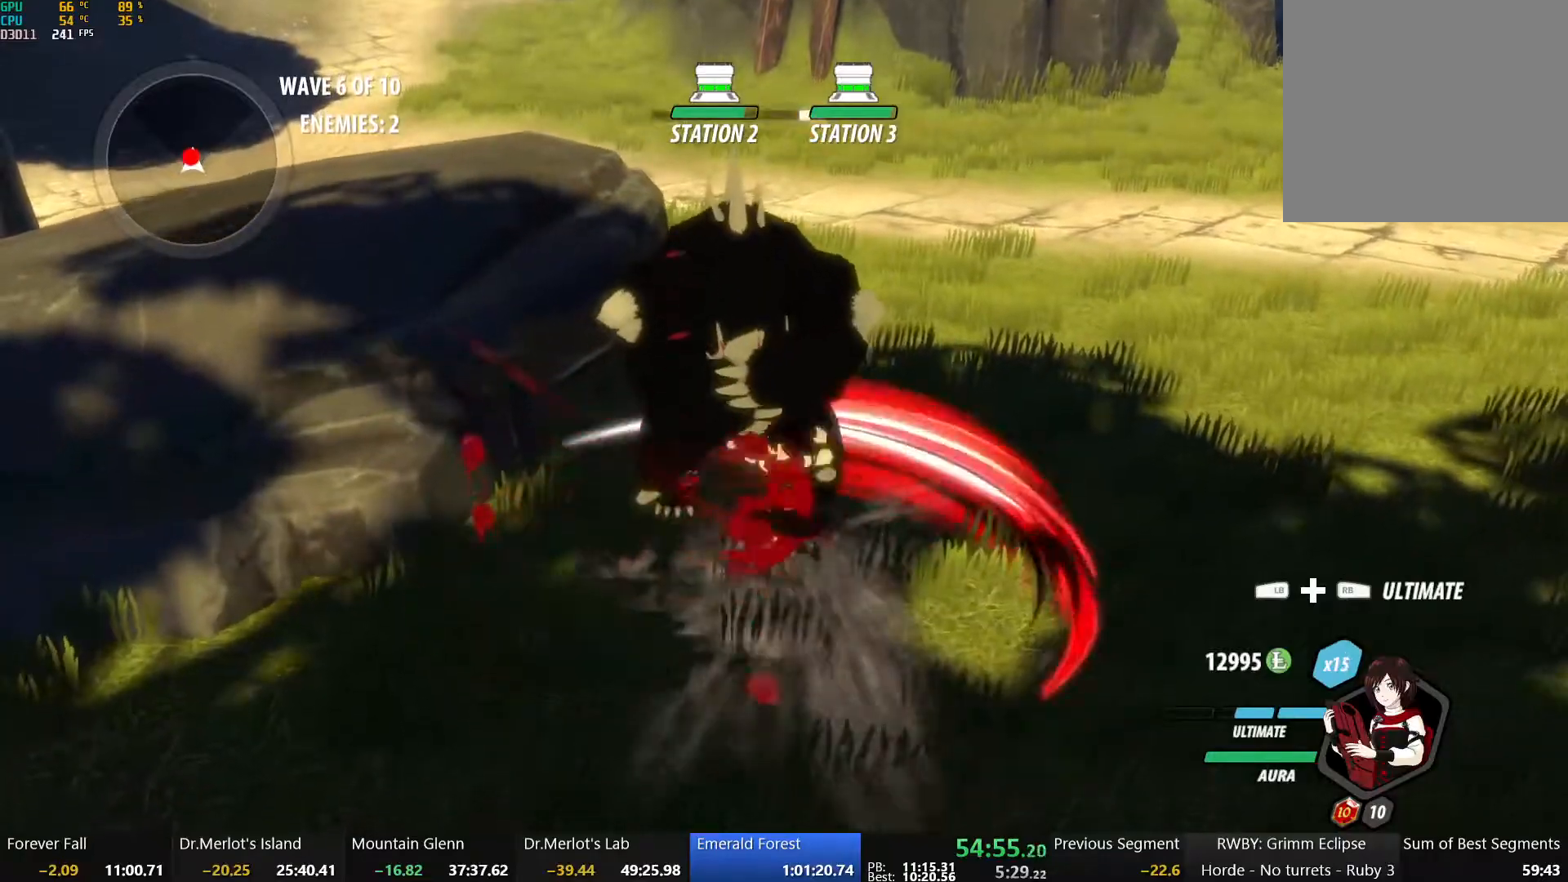
{"buttons": [], "left_stick": "center", "right_stick": "center", "events": [[17, "Y", "down"], [167, "Y", "up"]]}
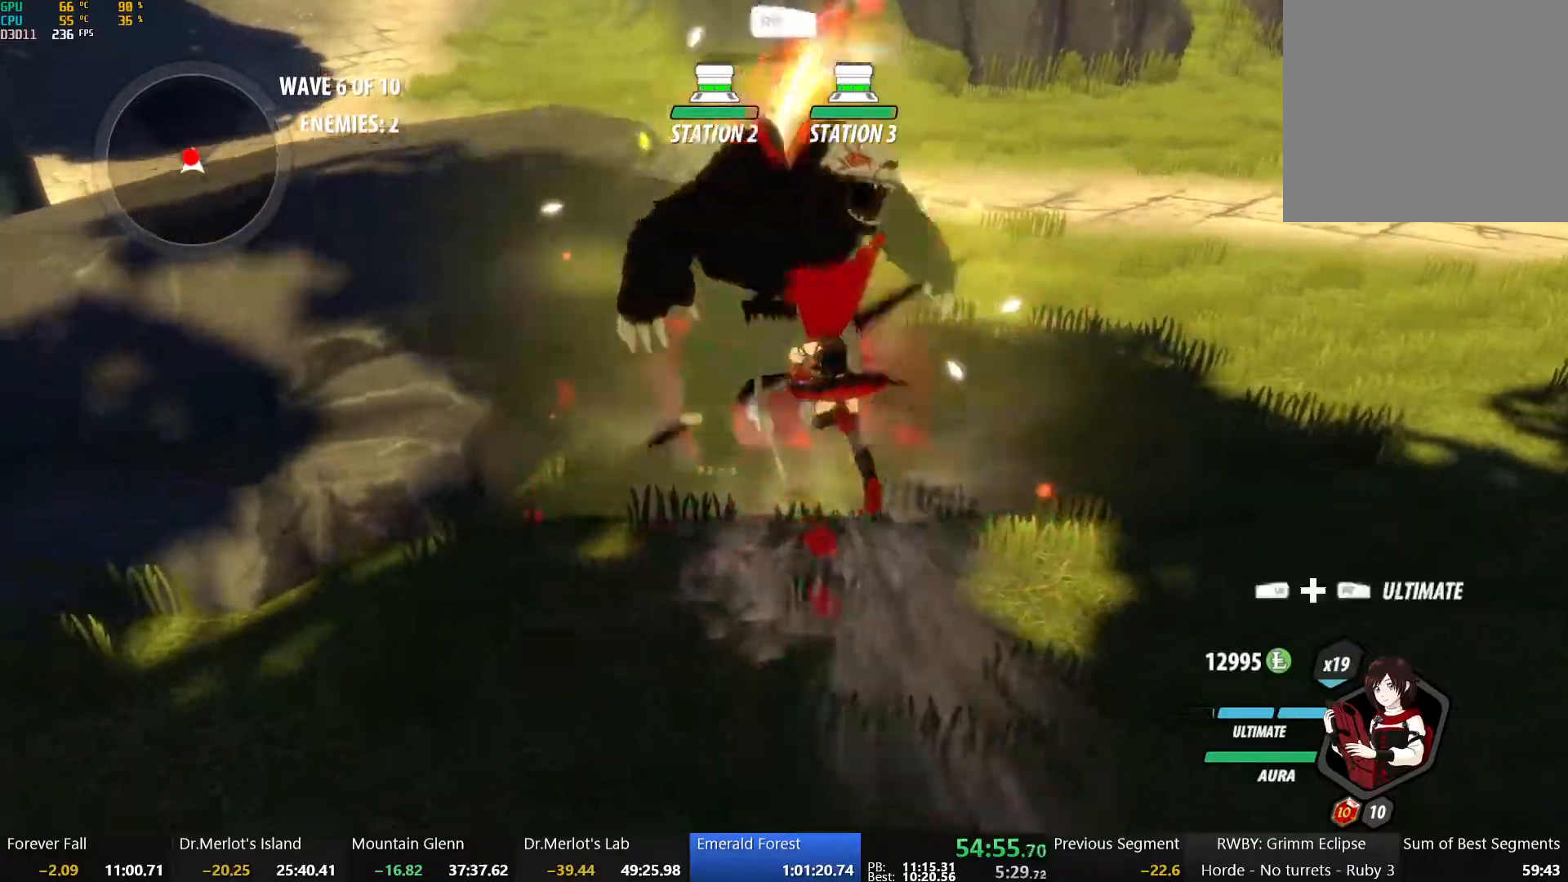
{"buttons": ["A"], "left_stick": "up-right", "right_stick": "center", "events": [[333, "B", "down"], [467, "B", "up"], [483, "A", "down"], [483, "left_stick", "up-right"]]}
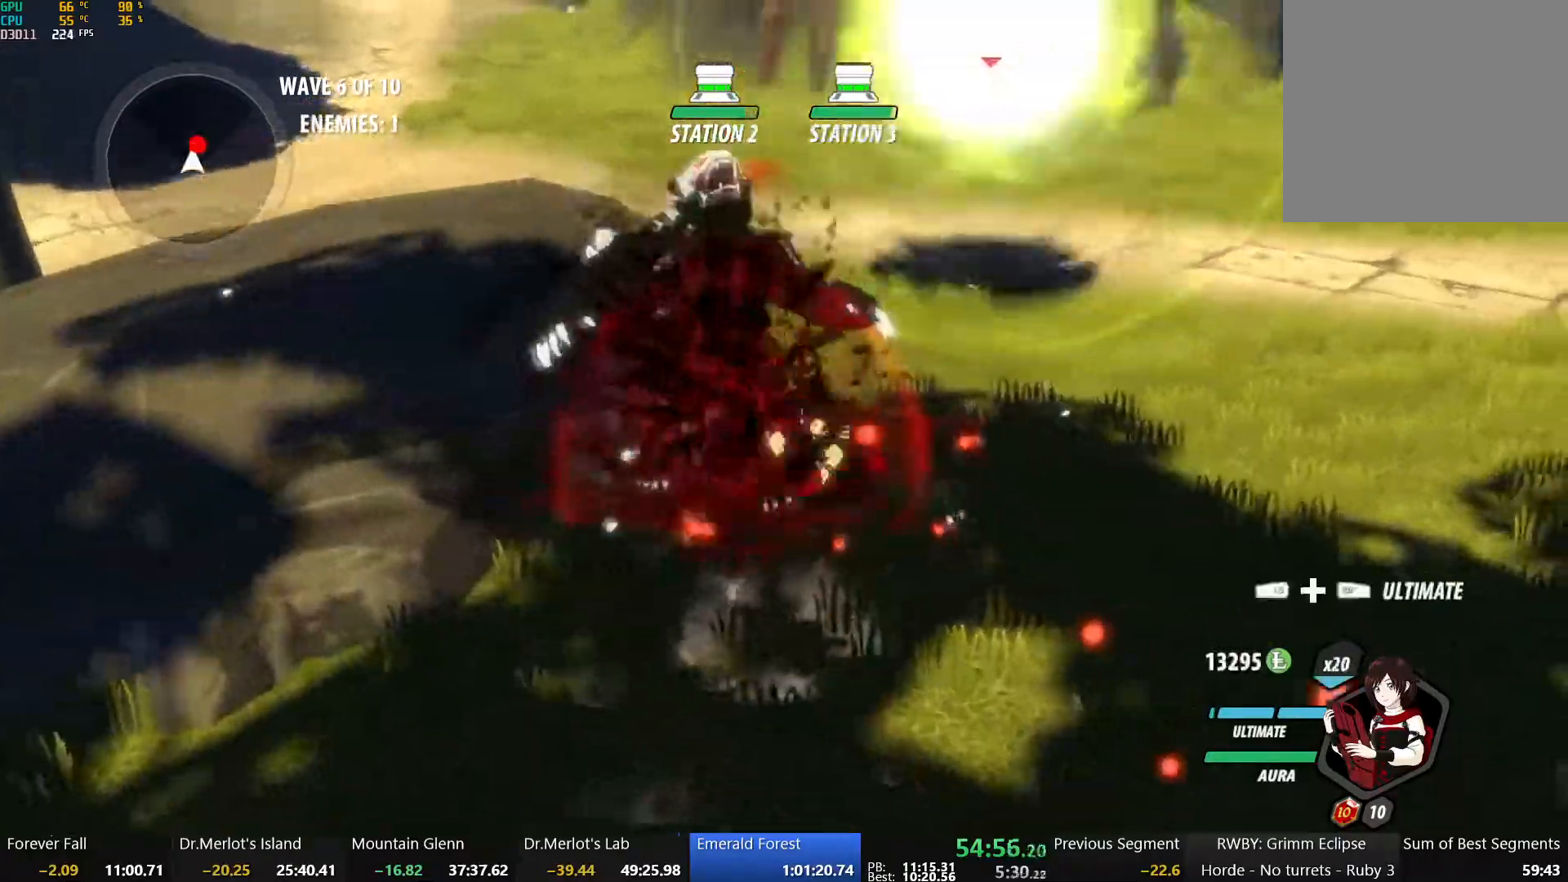
{"buttons": [], "left_stick": "up", "right_stick": "center", "events": [[33, "L1", "down"], [67, "A", "up"], [67, "Y", "down"], [117, "B", "down"], [167, "L1", "up"], [167, "Y", "up"], [217, "left_stick", "up"], [250, "B", "up"], [300, "A", "down"], [300, "R2", "down"], [383, "B", "down"], [400, "A", "up"], [400, "R2", "up"], [500, "B", "up"]]}
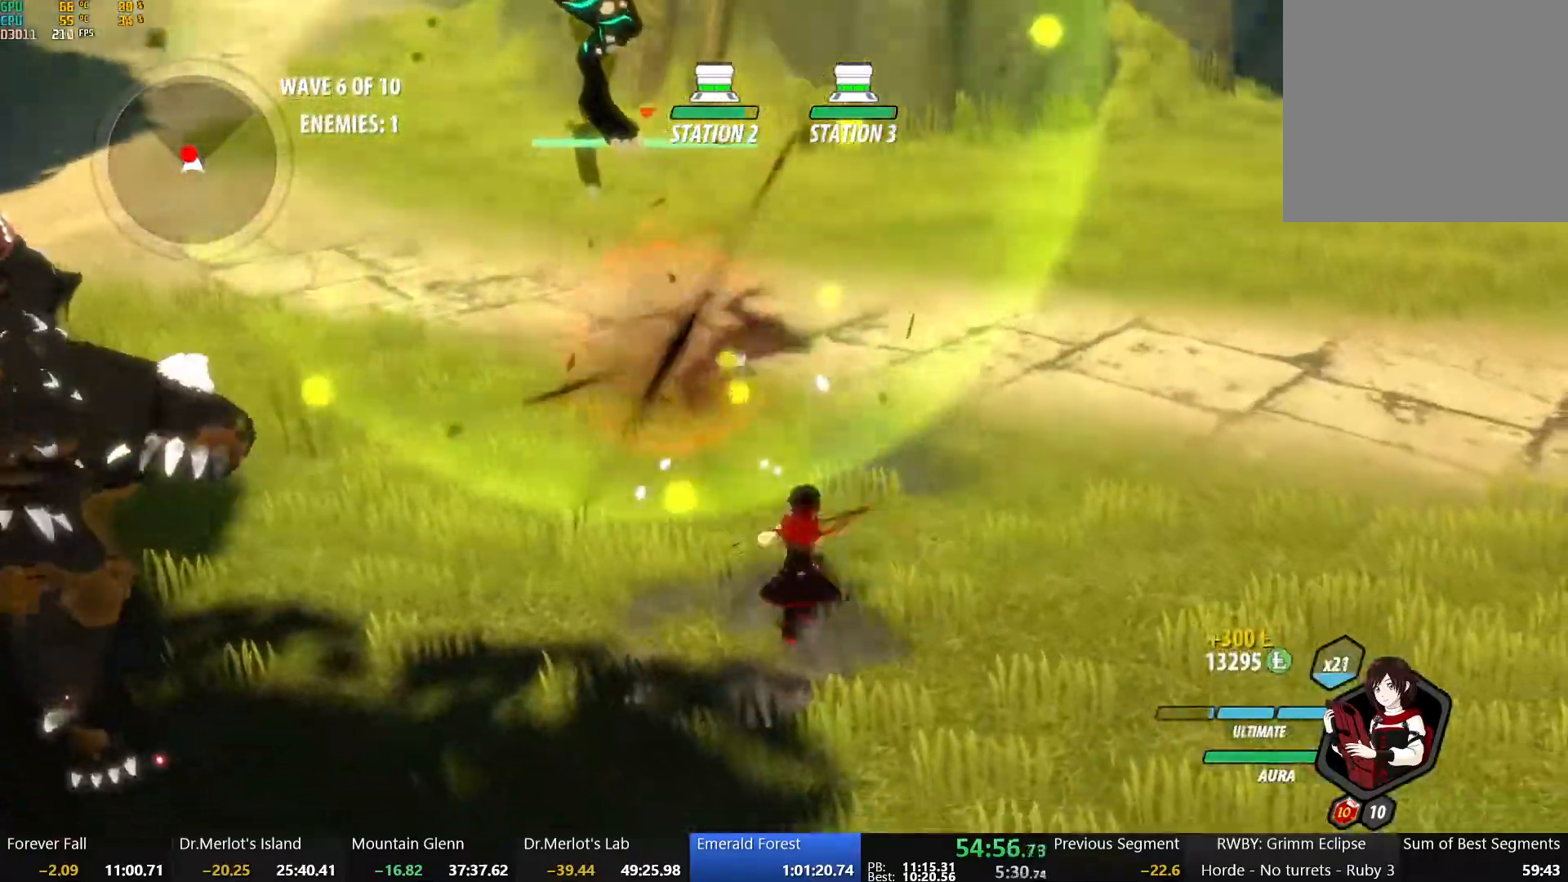
{"buttons": [], "left_stick": "center", "right_stick": "center", "events": [[33, "left_stick", "center"], [67, "X", "down"], [183, "X", "up"], [233, "X", "down"], [317, "X", "up"], [417, "X", "down"], [500, "X", "up"]]}
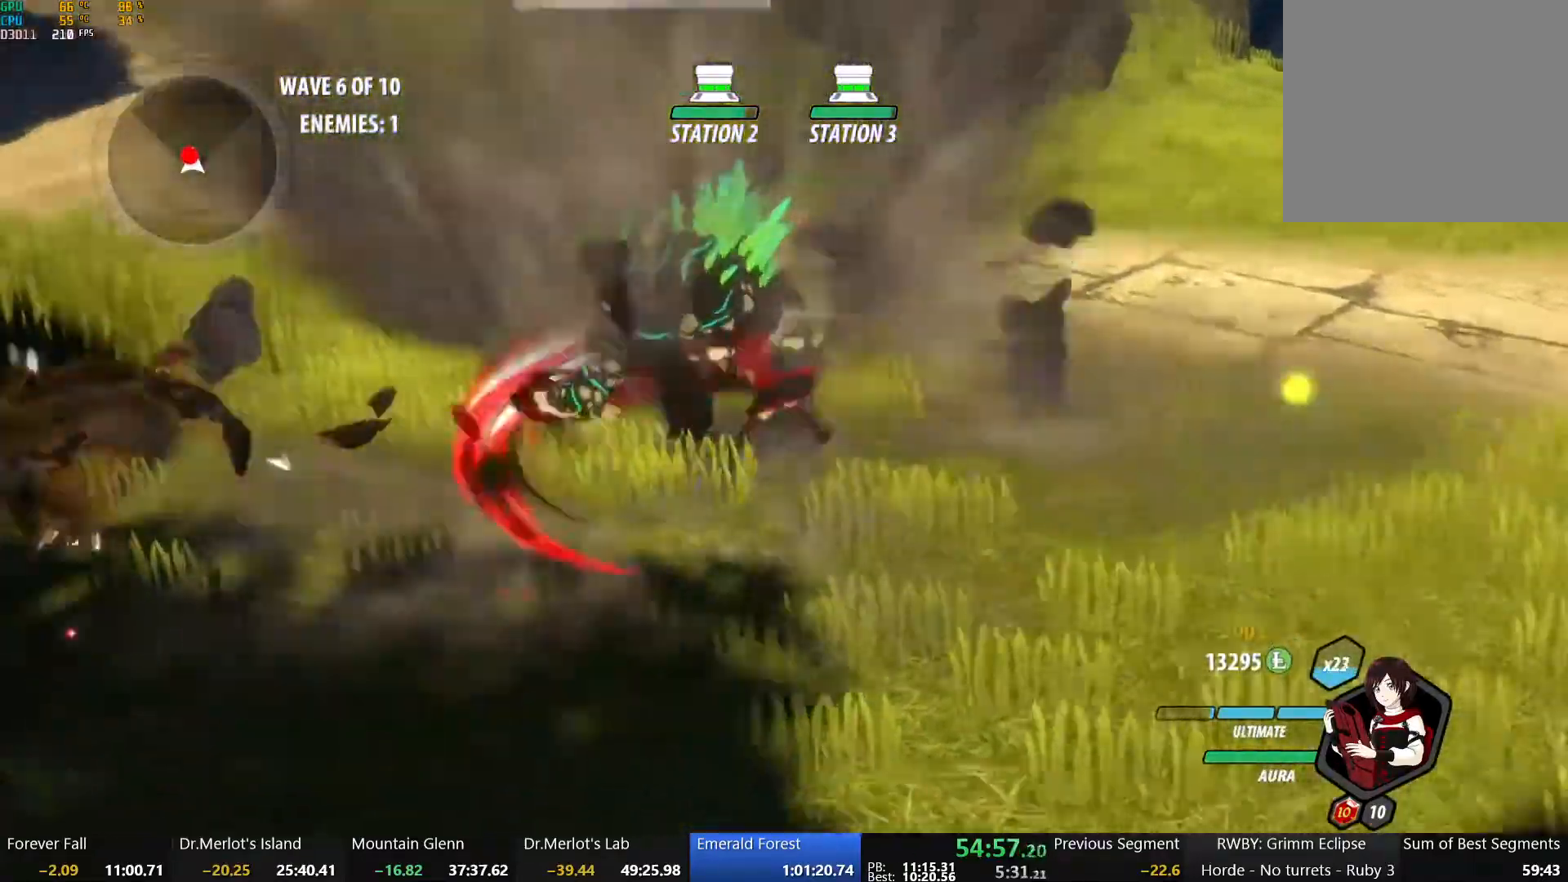
{"buttons": [], "left_stick": "center", "right_stick": "center", "events": [[50, "L2", "down"], [50, "X", "down"], [150, "L2", "up"], [150, "X", "up"], [200, "Y", "down"], [317, "Y", "up"]]}